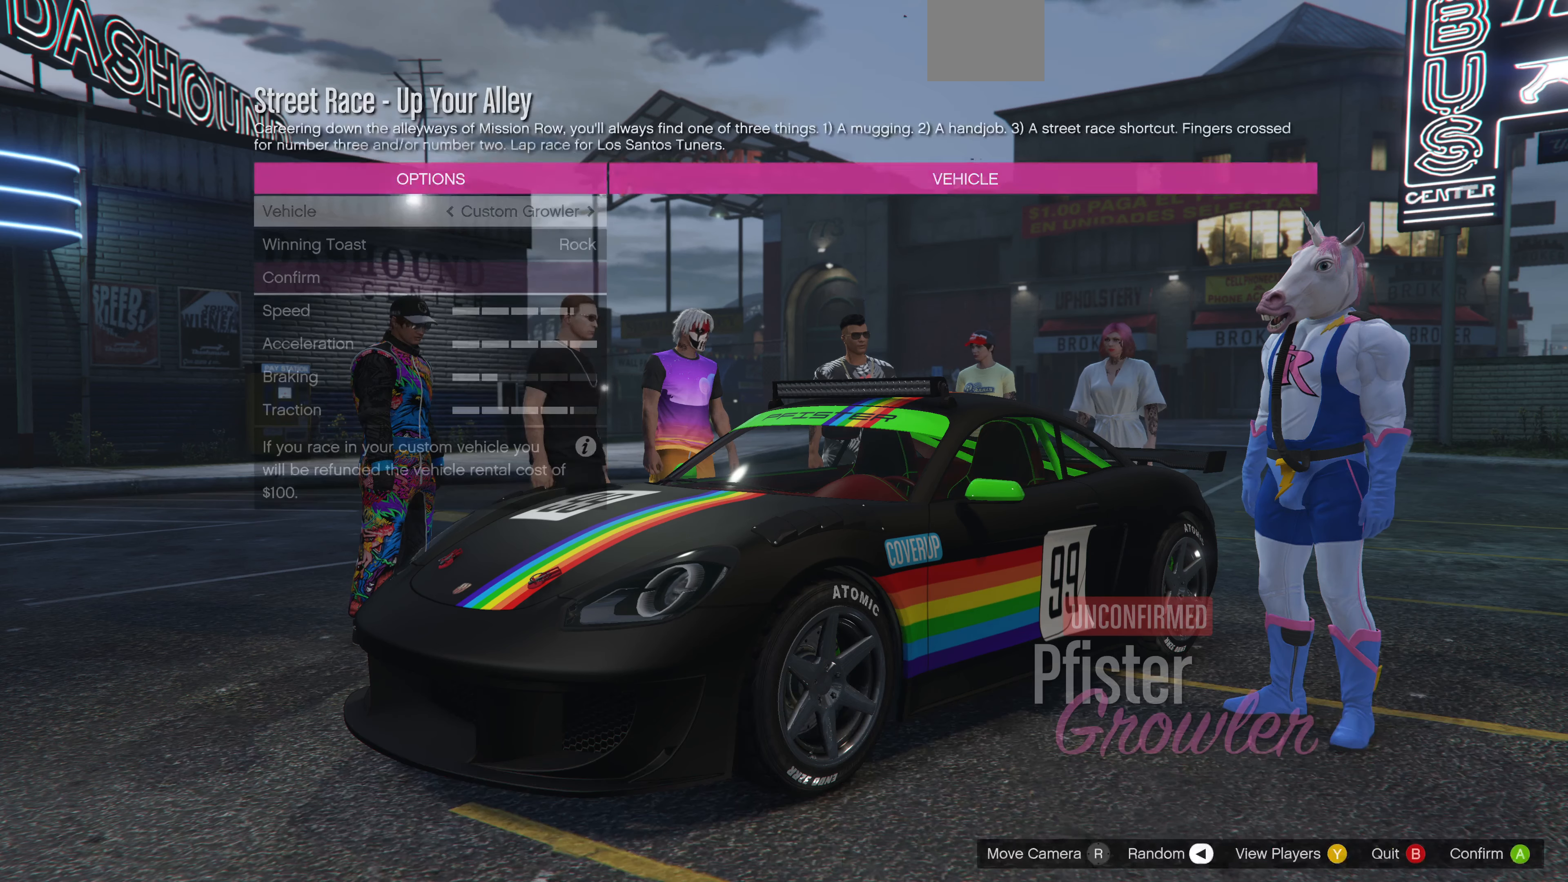
Gameplay with a controller (PlayStation layout); each line is a JSON object with the inputs held at the frame after it. "events" lists button and stick changes between this image and that frame as [ms after this image, input, new state], when the widget could be followed in between.
{"buttons": ["CROSS"], "left_stick": "center", "right_stick": "center", "events": [[500, "CROSS", "down"]]}
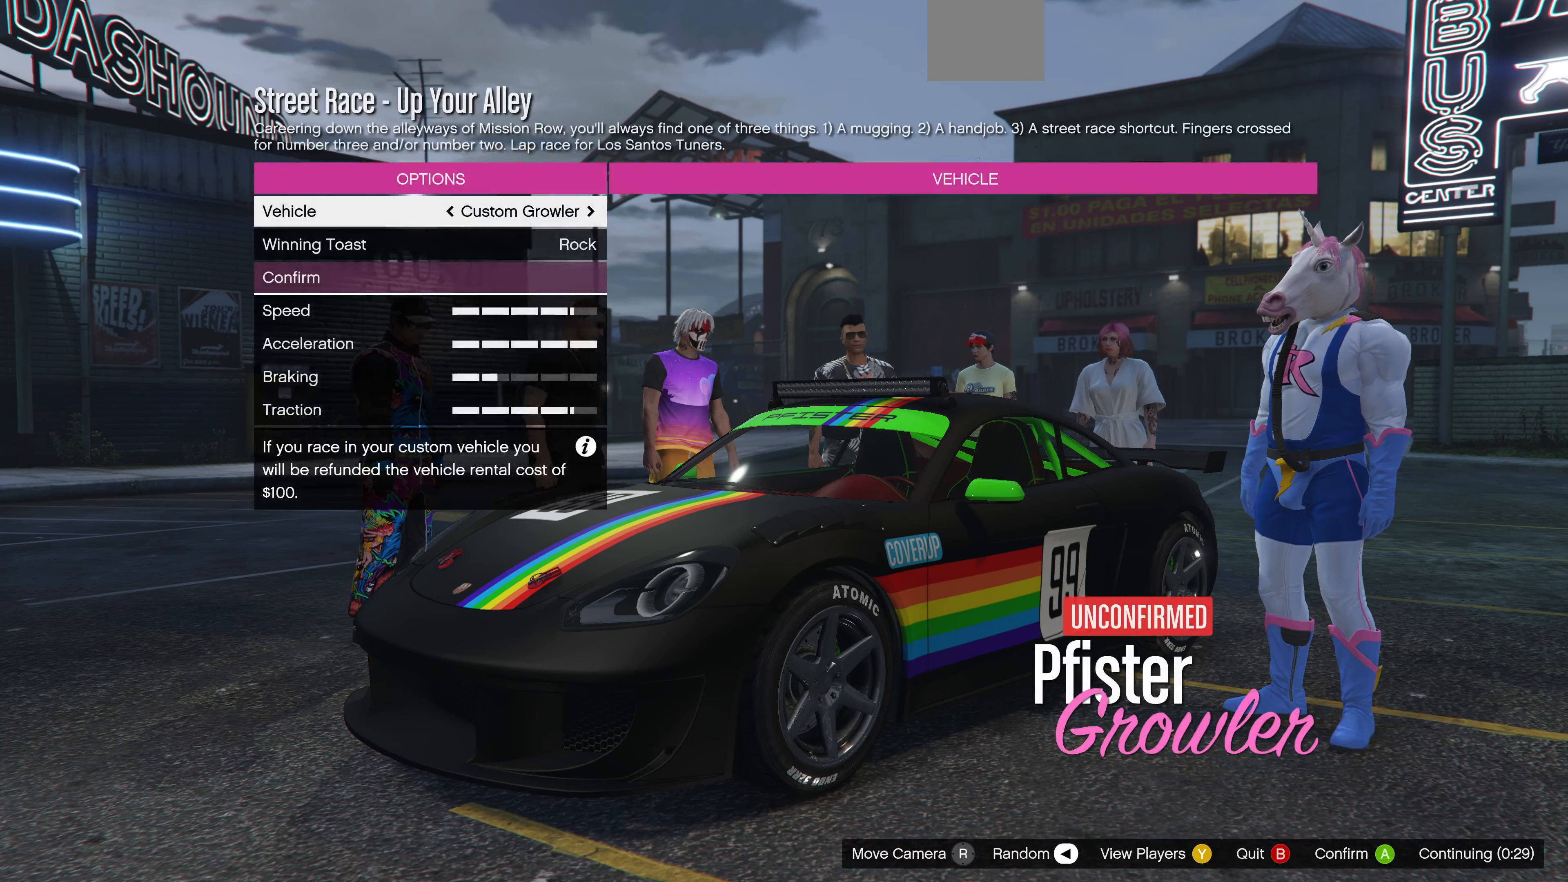
{"buttons": [], "left_stick": "center", "right_stick": "center", "events": [[100, "CROSS", "up"]]}
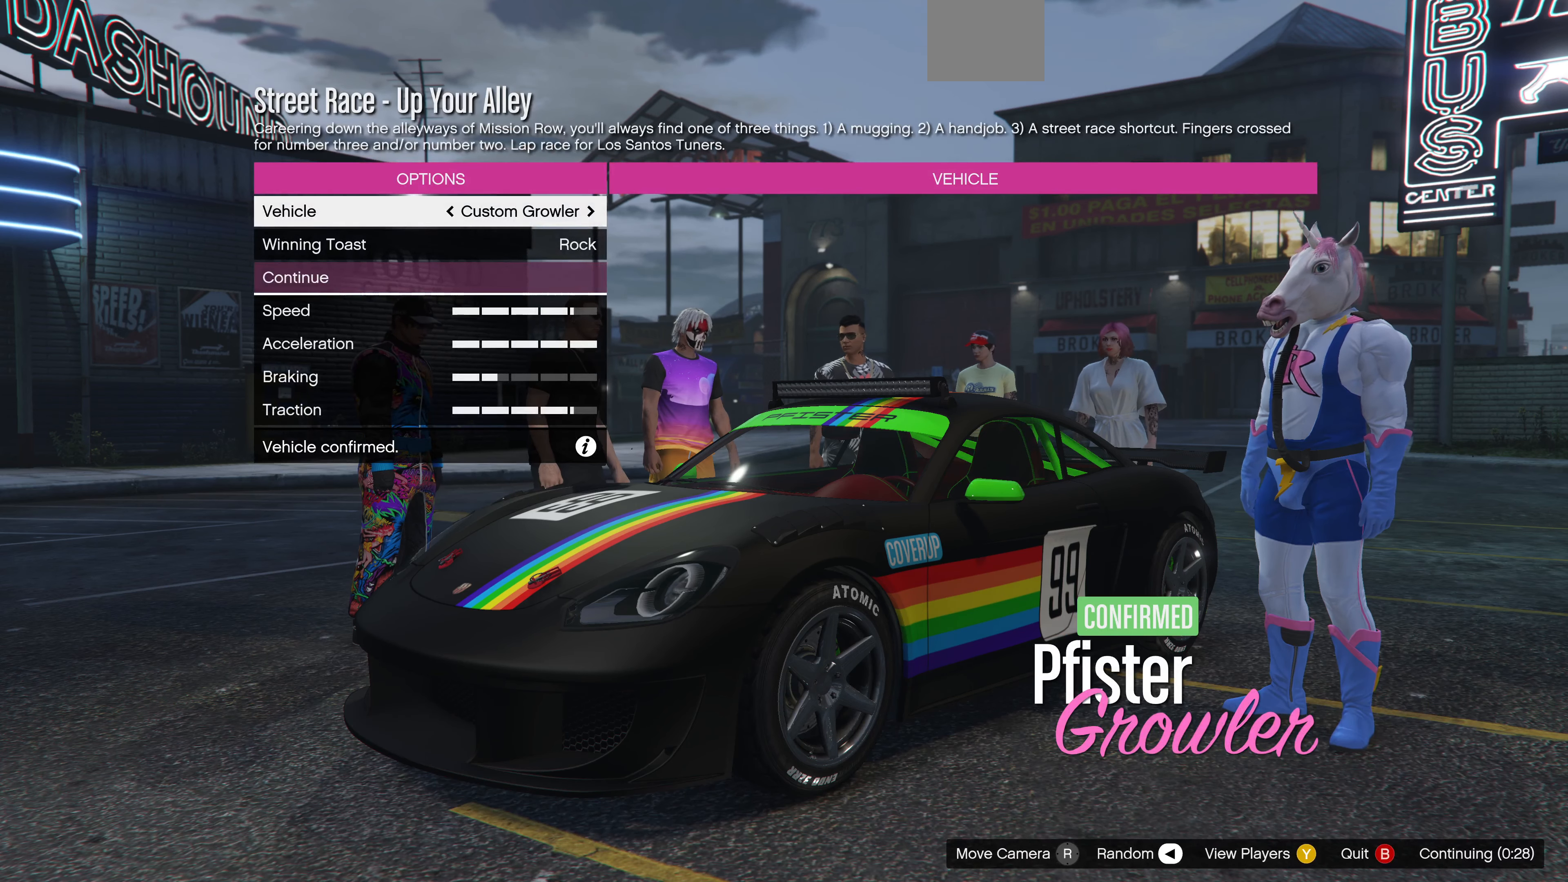
{"buttons": [], "left_stick": "center", "right_stick": "center", "events": [[33, "DPAD_UP", "down"], [100, "DPAD_UP", "up"], [233, "CROSS", "down"], [333, "CROSS", "up"]]}
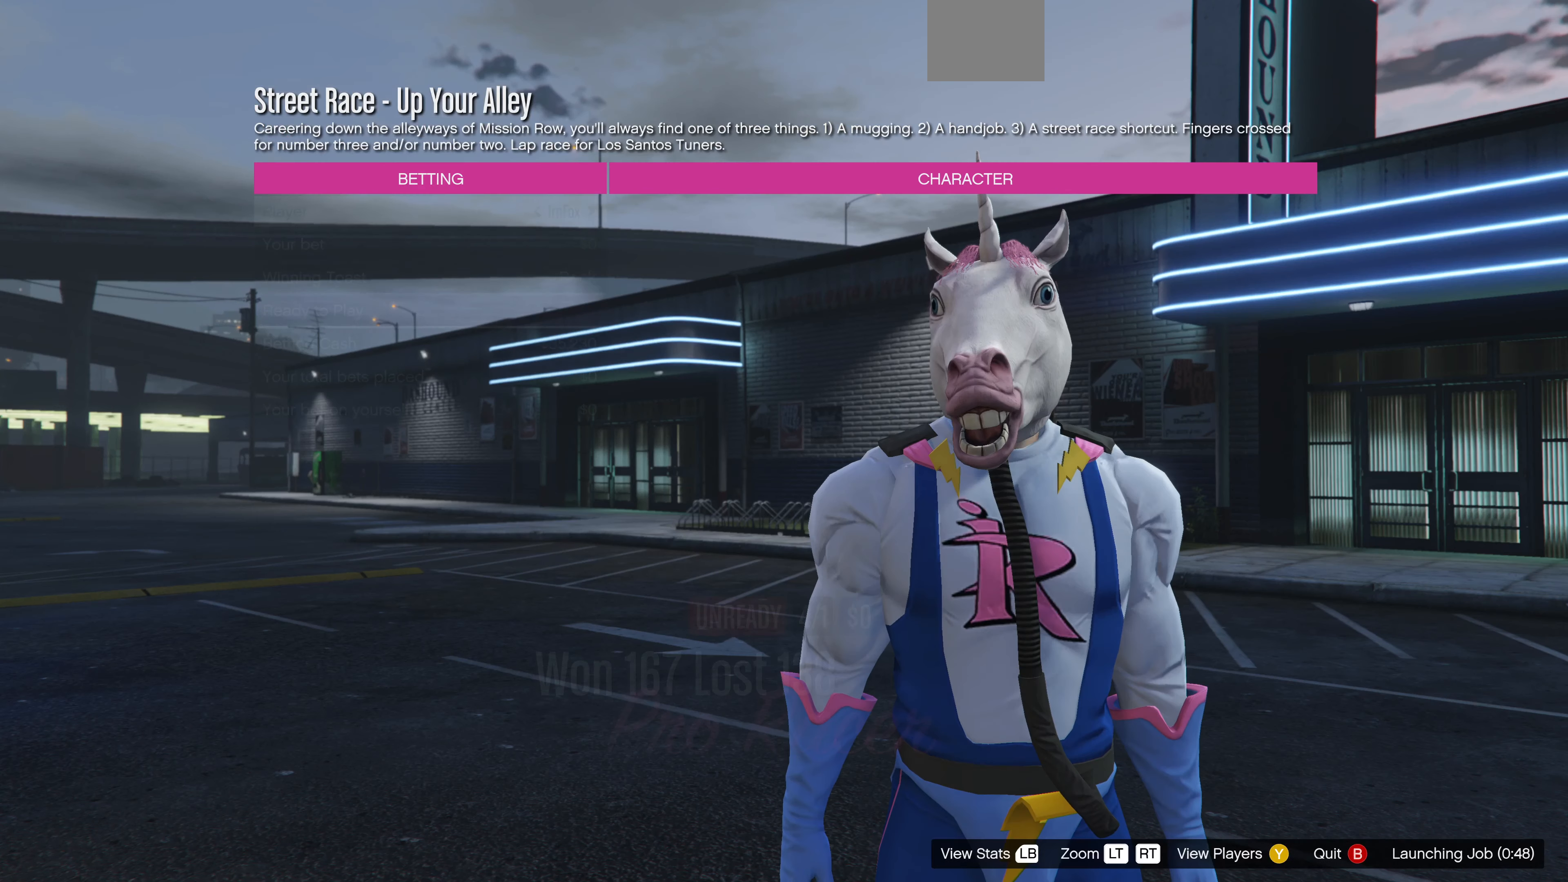
{"buttons": [], "left_stick": "center", "right_stick": "center", "events": [[33, "TRIANGLE", "down"], [133, "TRIANGLE", "up"]]}
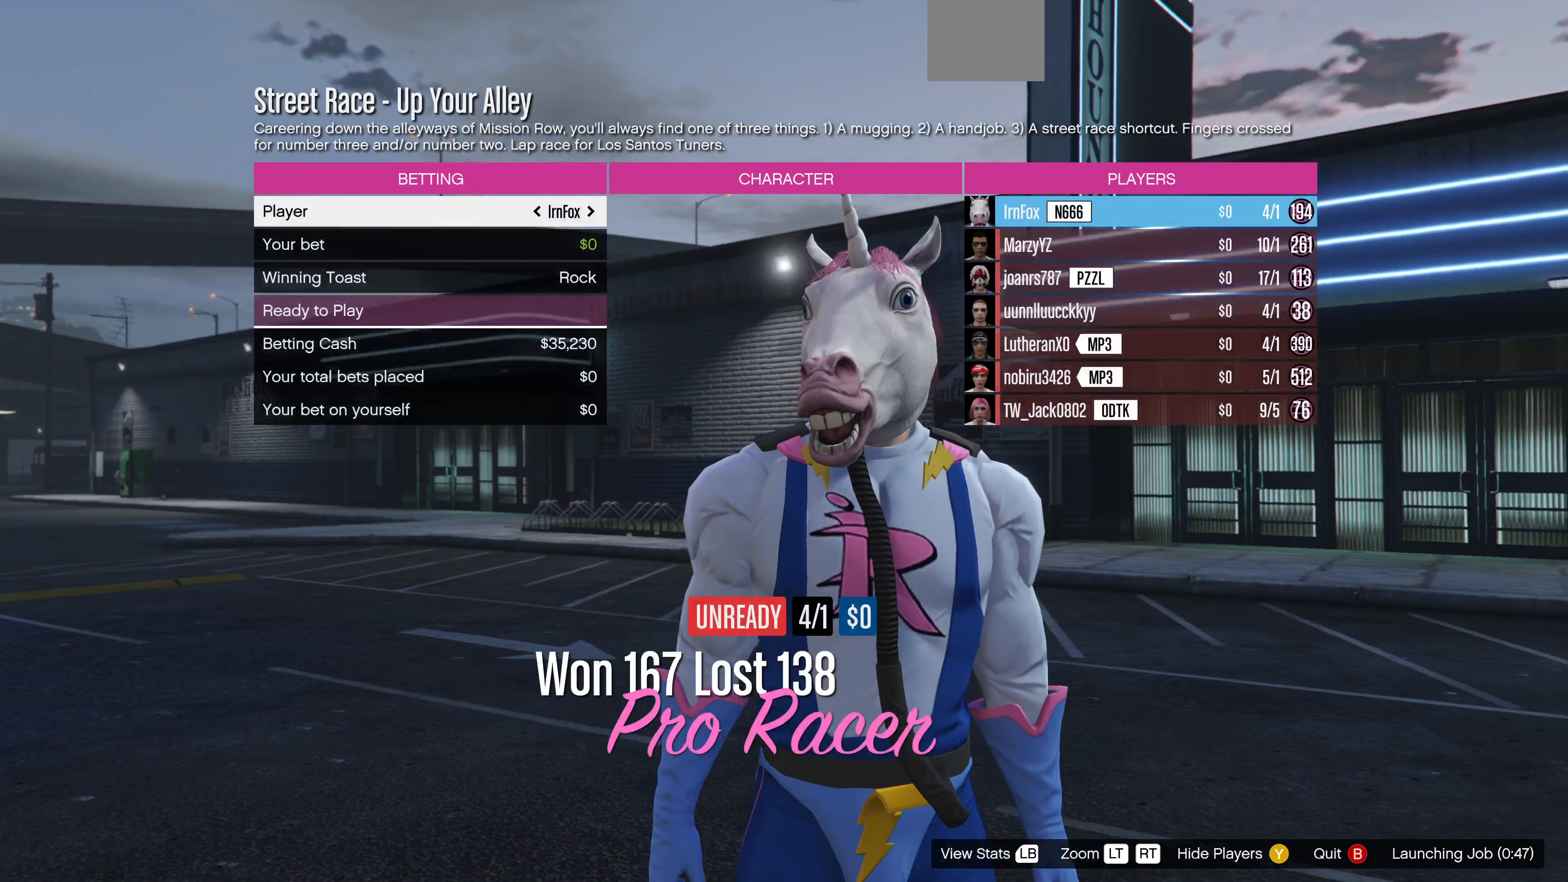
{"buttons": ["CROSS"], "left_stick": "center", "right_stick": "center", "events": [[67, "DPAD_UP", "down"], [167, "DPAD_UP", "up"], [467, "CROSS", "down"]]}
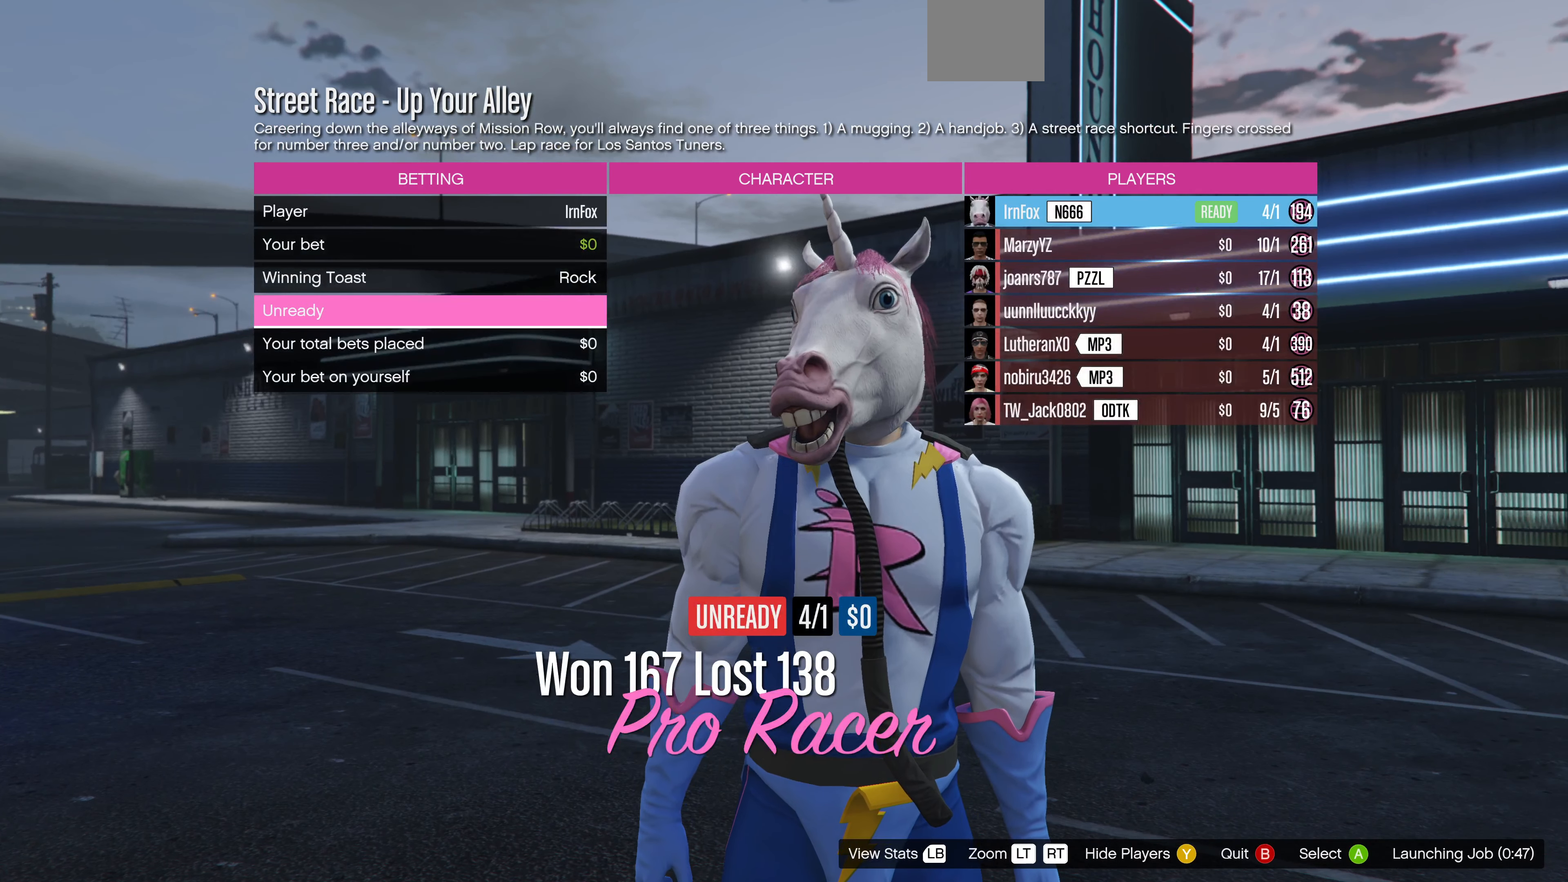
{"buttons": [], "left_stick": "center", "right_stick": "center", "events": [[67, "CROSS", "up"]]}
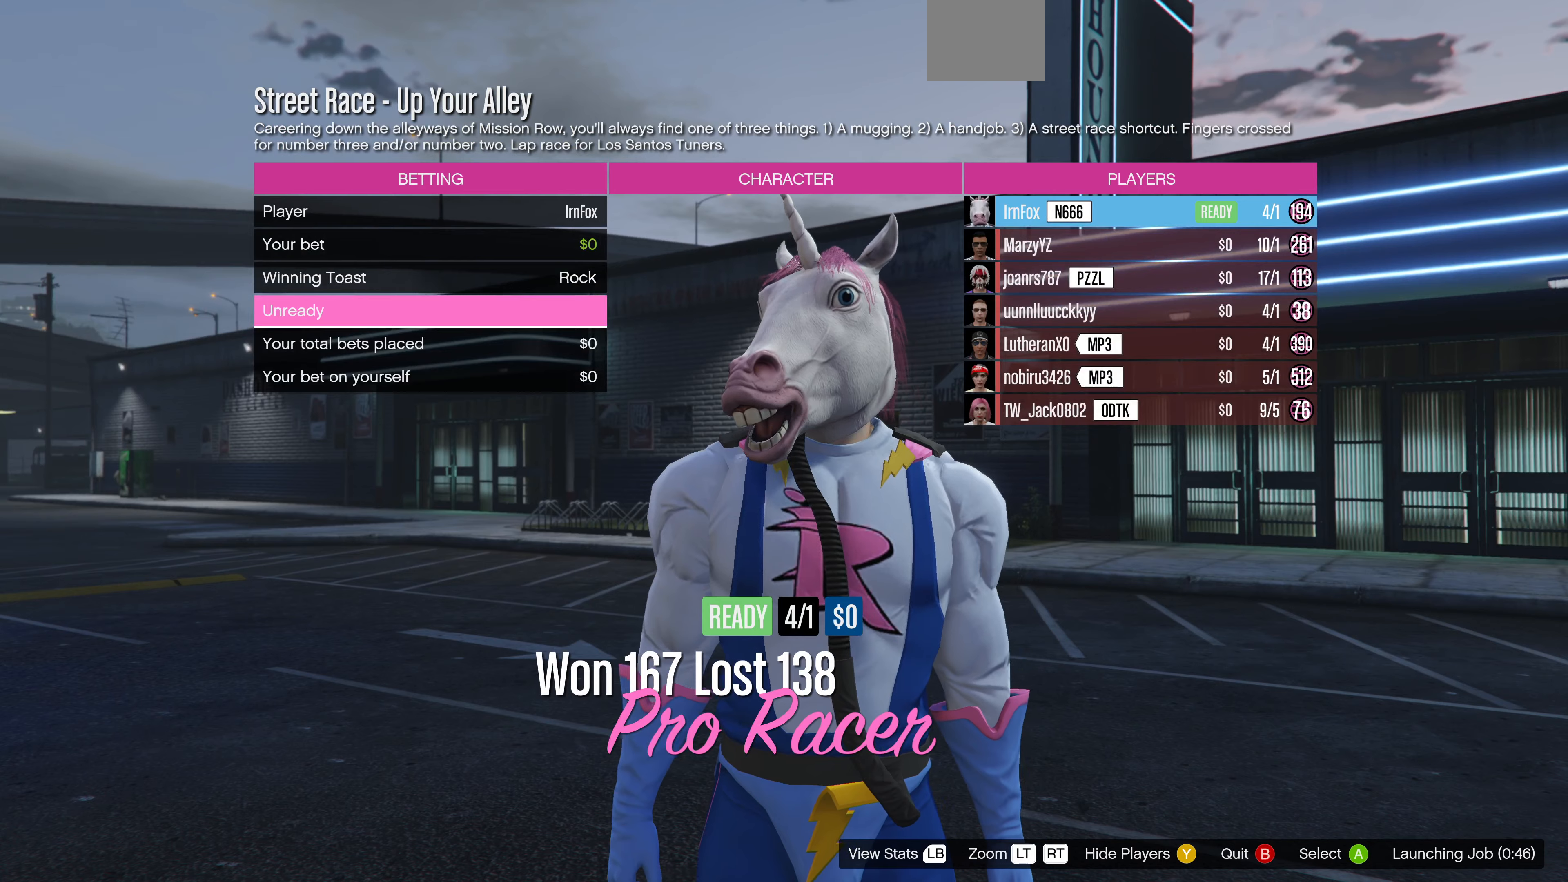
{"buttons": [], "left_stick": "center", "right_stick": "center", "events": []}
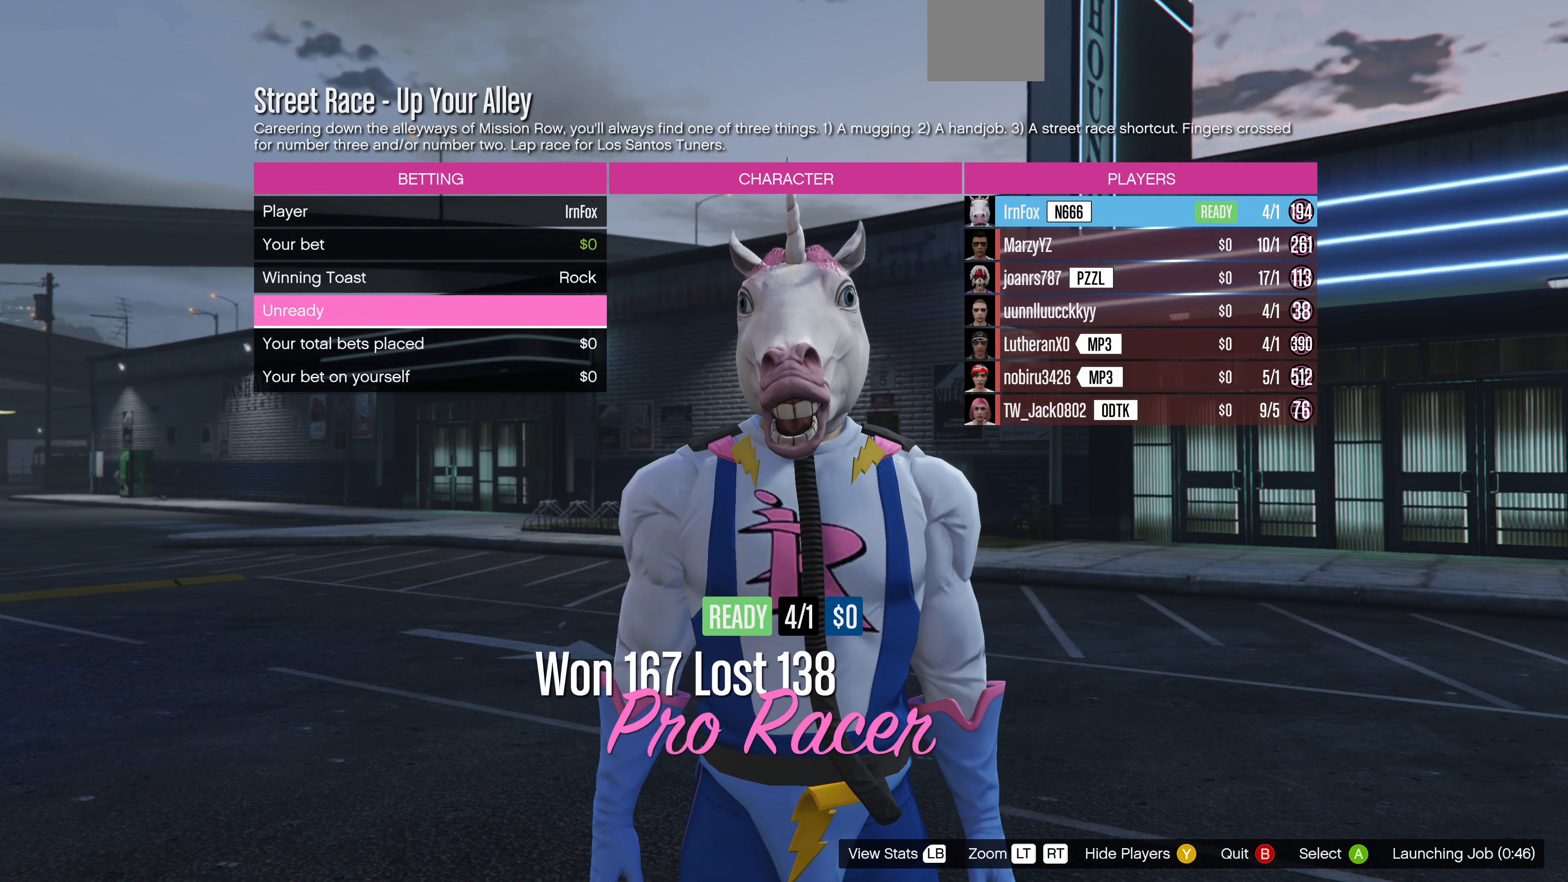
{"buttons": [], "left_stick": "center", "right_stick": "center", "events": []}
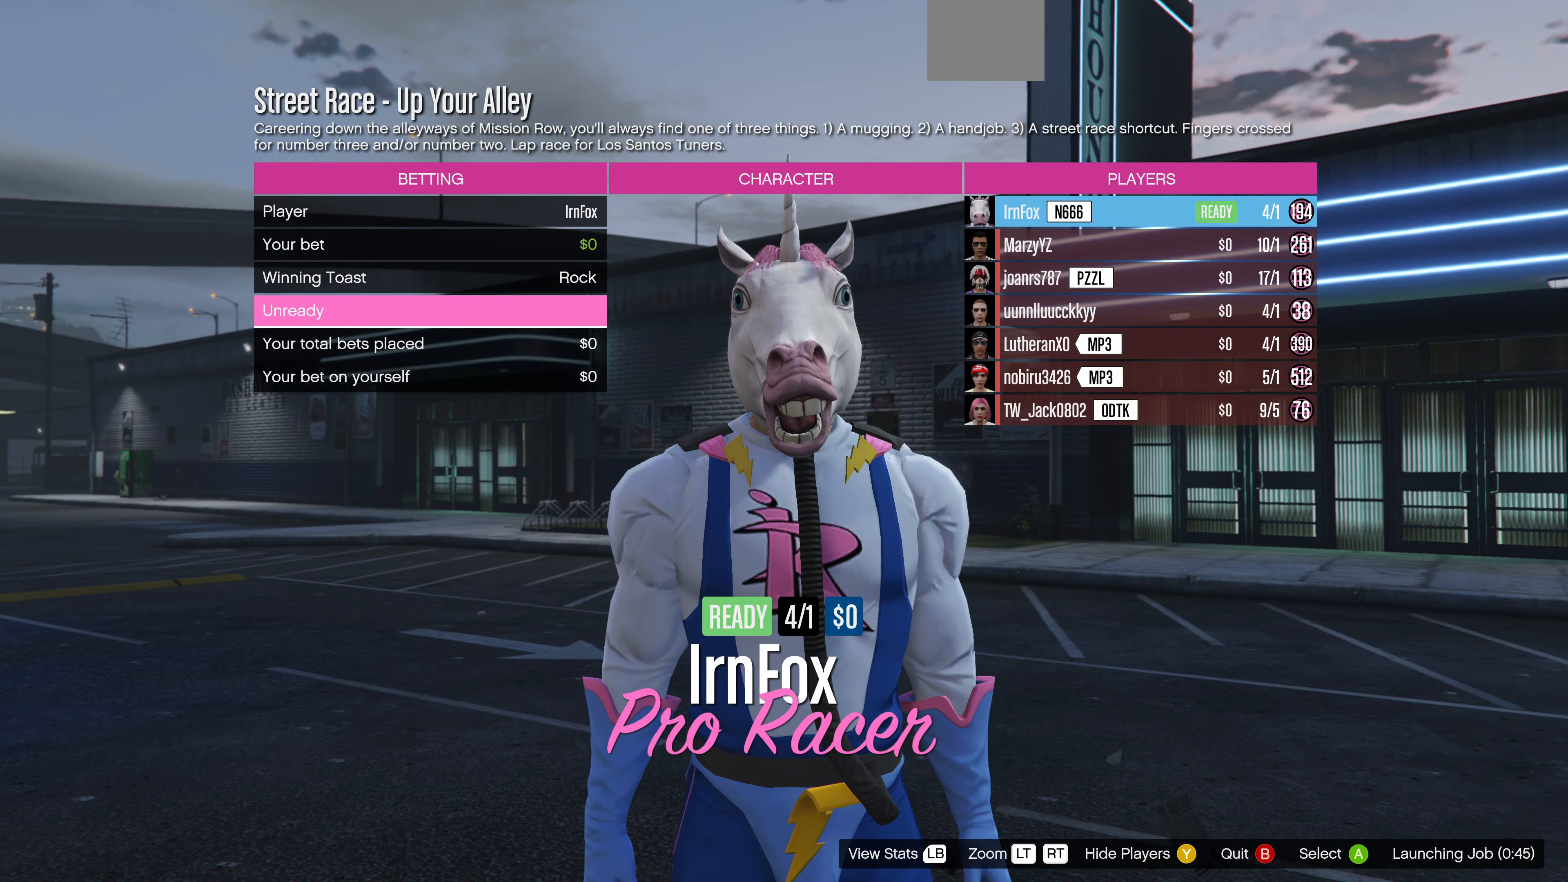
{"buttons": [], "left_stick": "center", "right_stick": "center", "events": []}
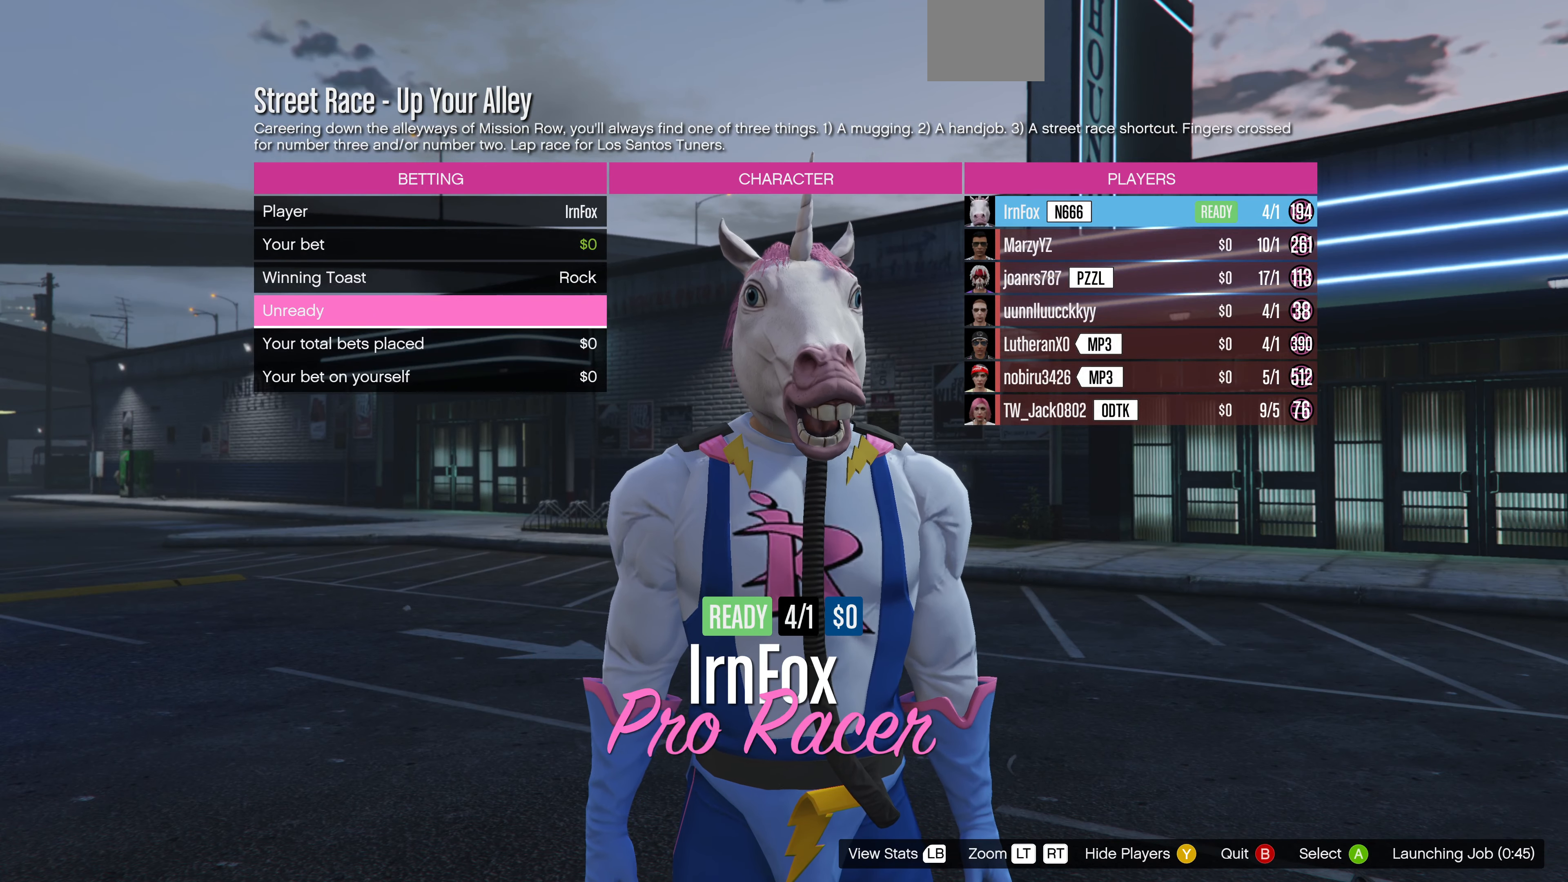
{"buttons": [], "left_stick": "center", "right_stick": "center", "events": [[33, "DPAD_DOWN", "down"], [133, "DPAD_DOWN", "up"], [300, "DPAD_UP", "down"], [366, "DPAD_UP", "up"]]}
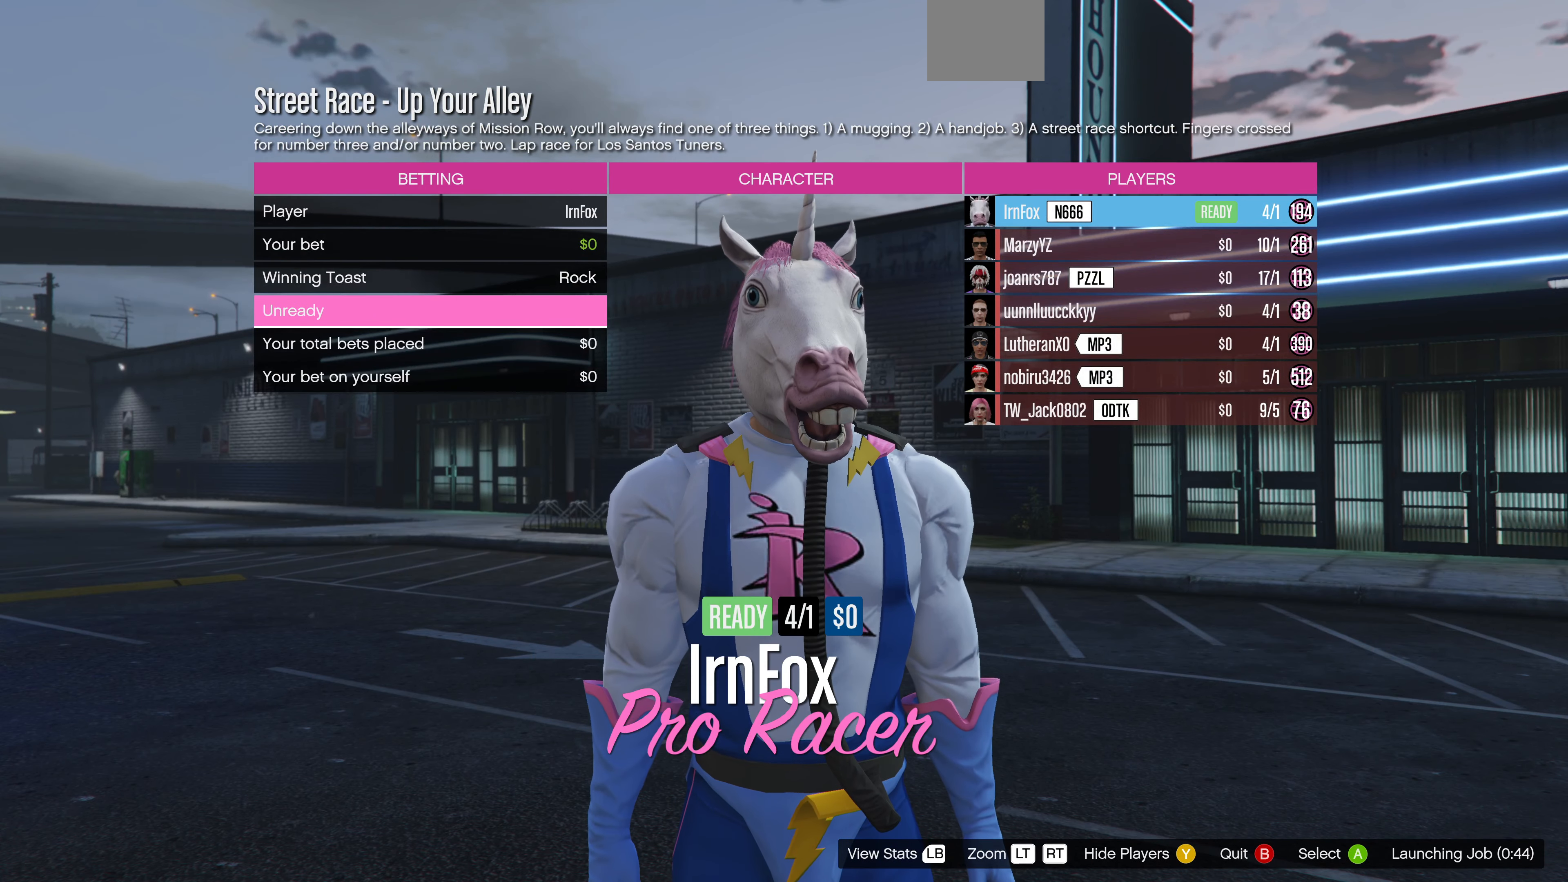
{"buttons": [], "left_stick": "center", "right_stick": "center", "events": [[133, "DPAD_UP", "down"], [166, "DPAD_UP", "up"], [433, "DPAD_DOWN", "down"], [500, "DPAD_DOWN", "up"]]}
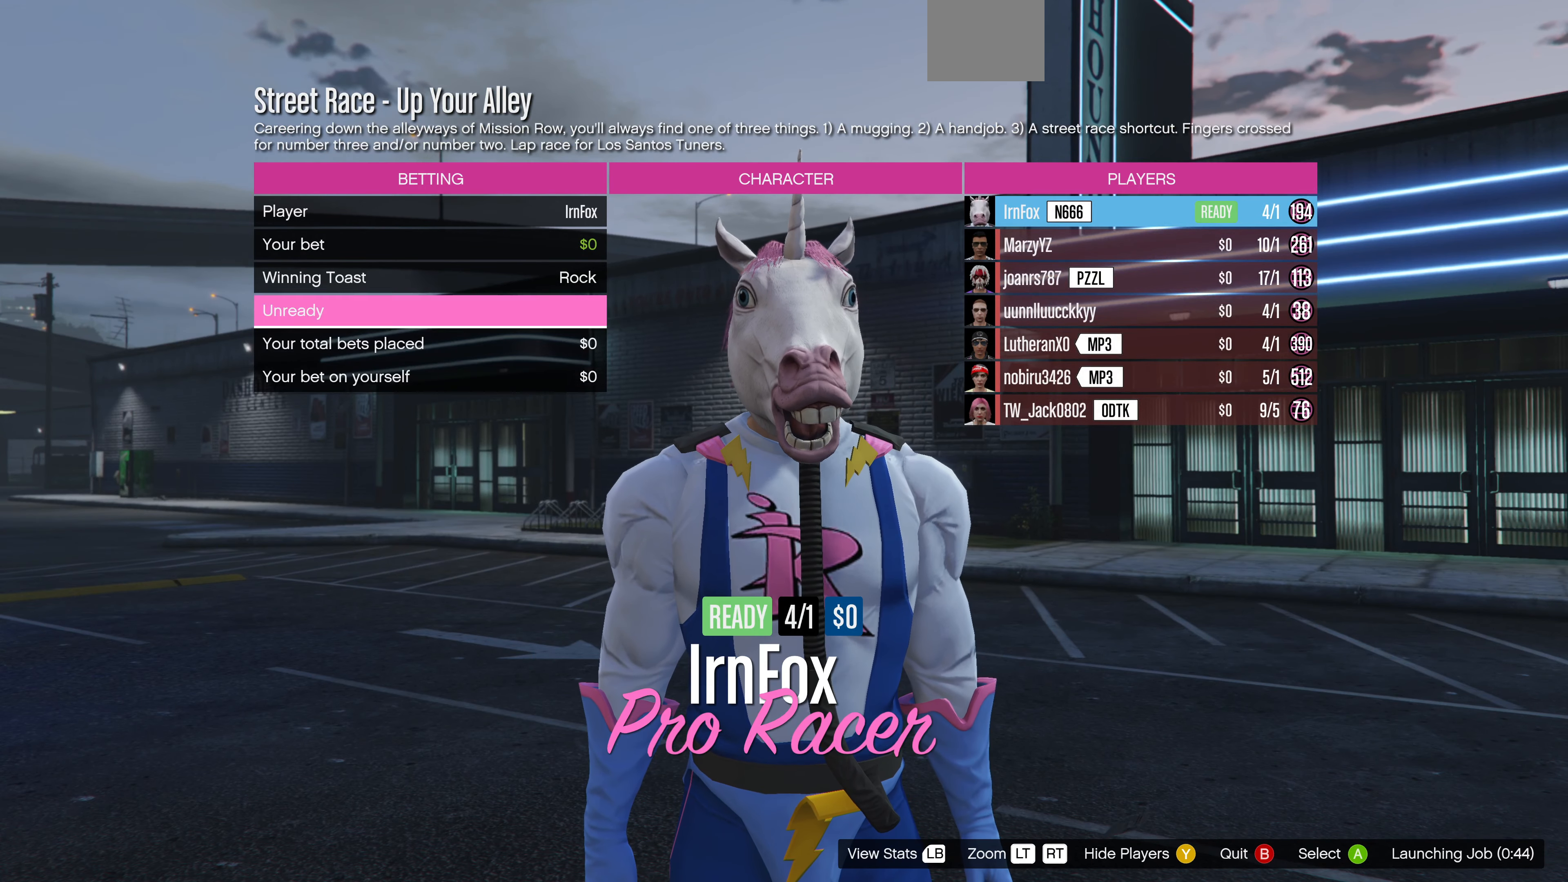
{"buttons": ["DPAD_RIGHT"], "left_stick": "center", "right_stick": "center", "events": [[100, "DPAD_DOWN", "down"], [200, "DPAD_DOWN", "up"], [433, "DPAD_RIGHT", "down"]]}
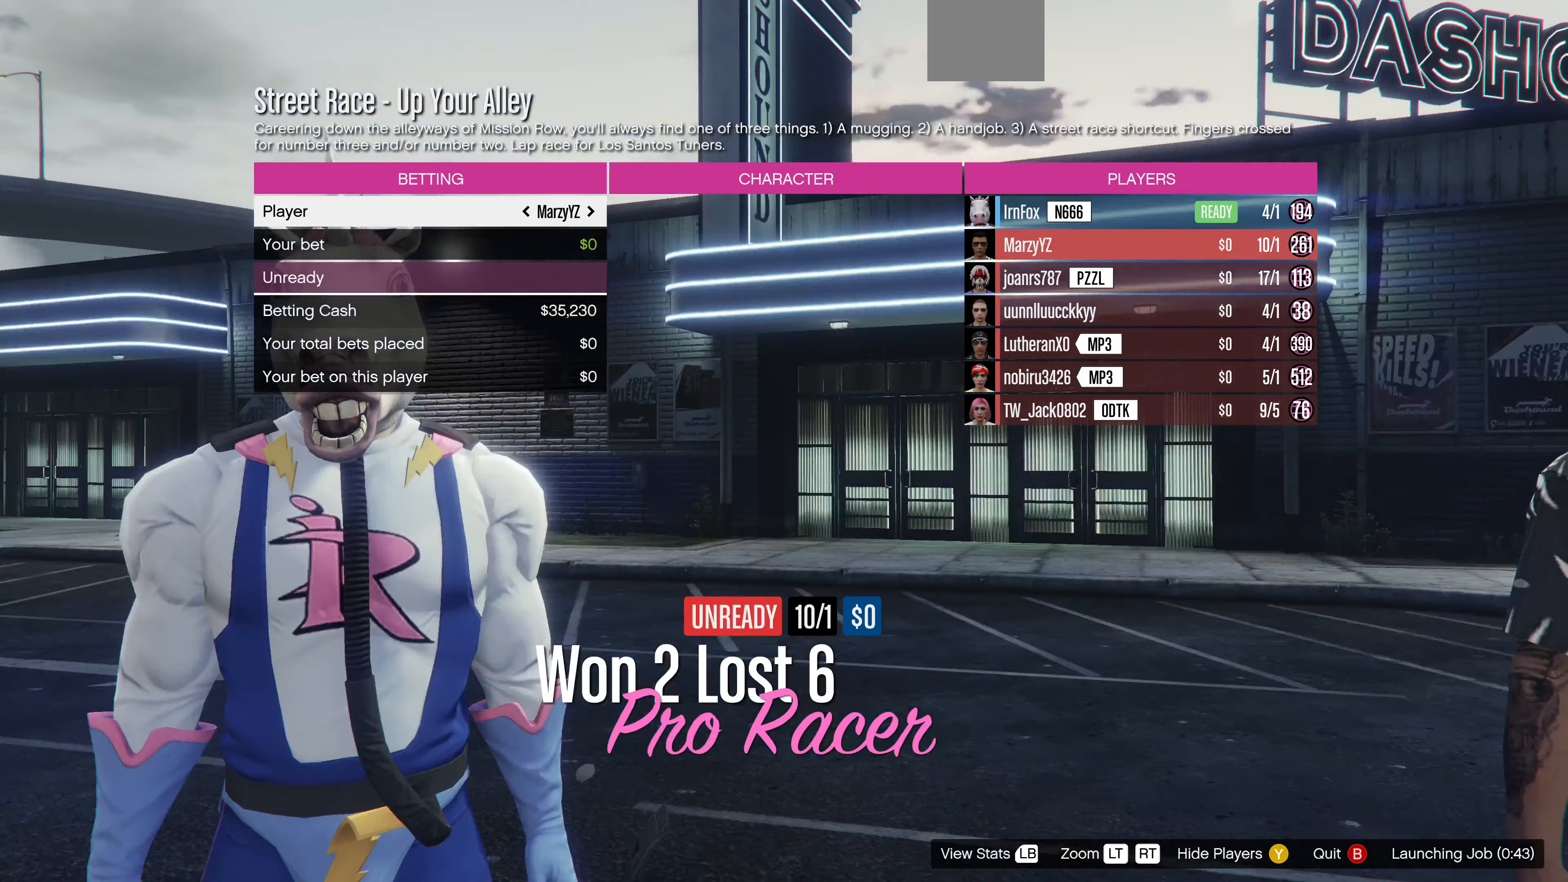
{"buttons": [], "left_stick": "center", "right_stick": "center", "events": [[33, "DPAD_RIGHT", "up"]]}
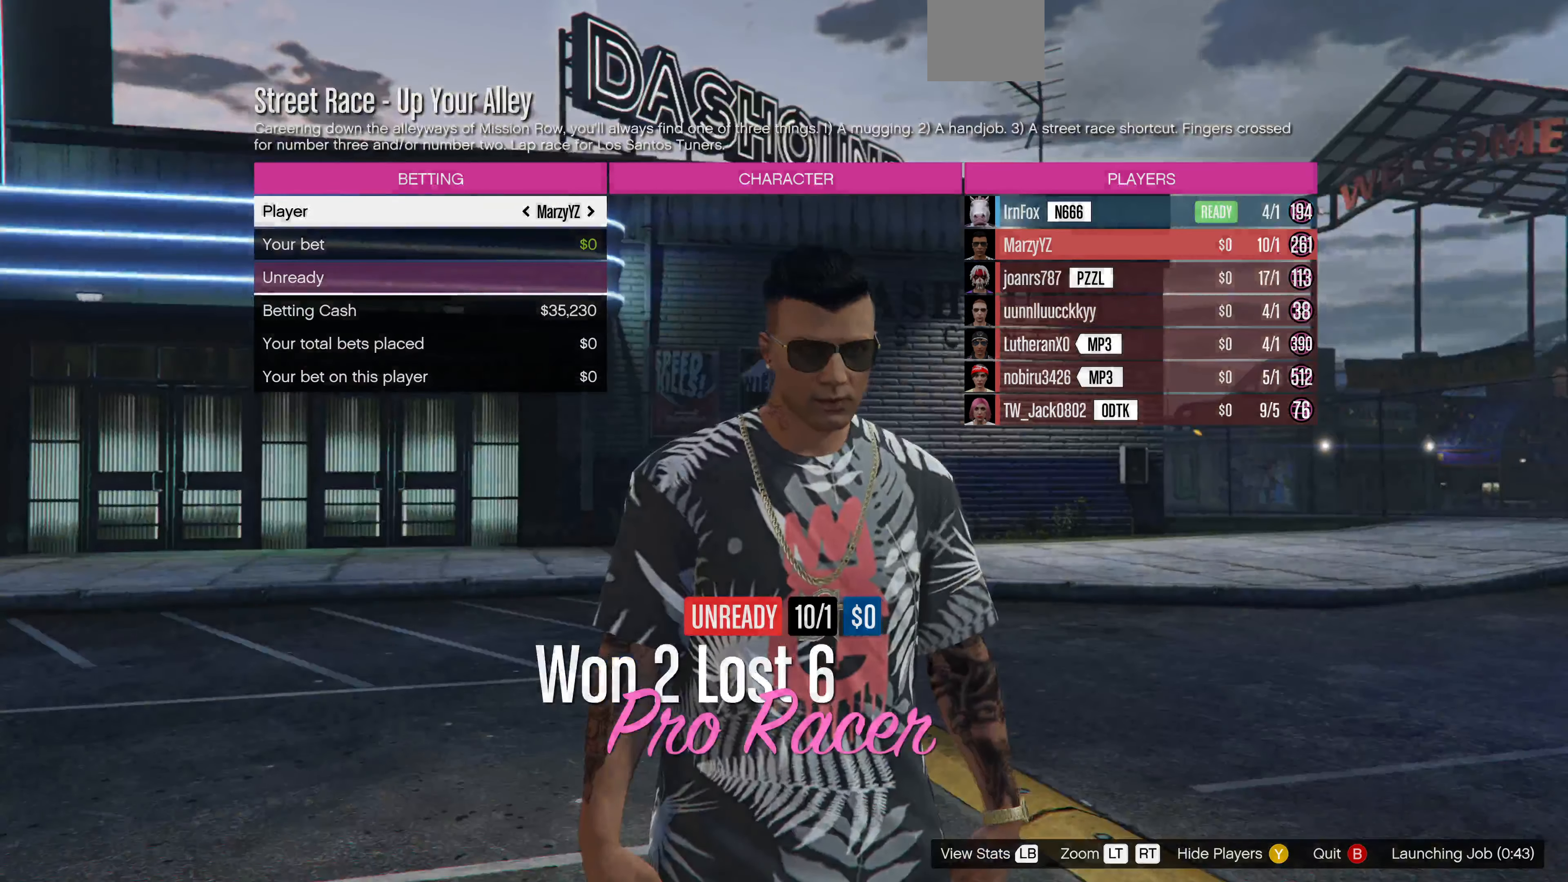
{"buttons": [], "left_stick": "center", "right_stick": "center", "events": []}
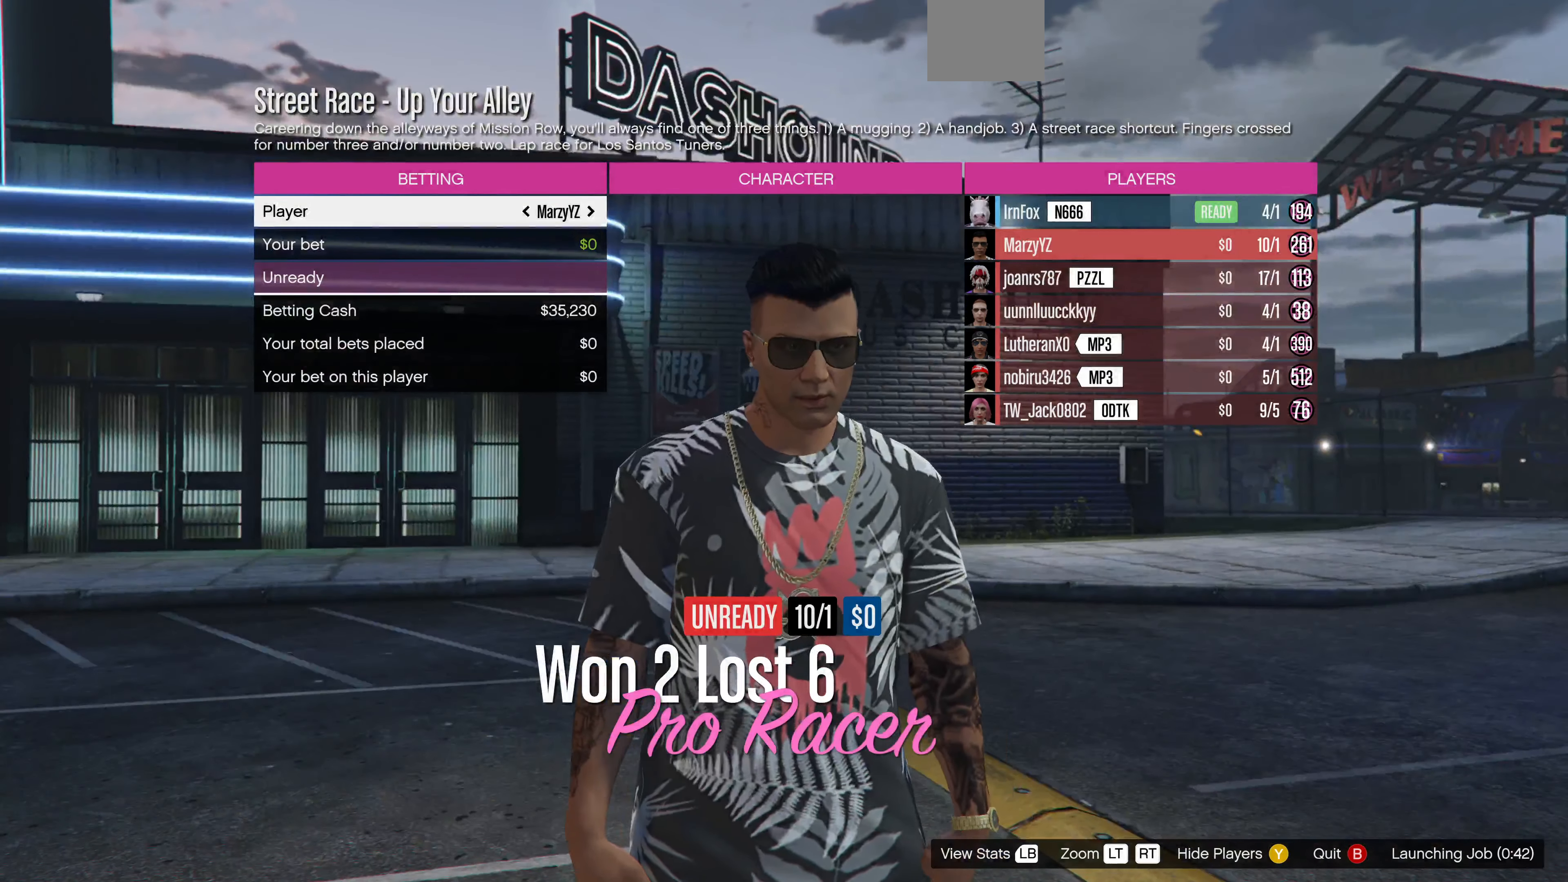
{"buttons": ["DPAD_RIGHT"], "left_stick": "center", "right_stick": "center", "events": [[400, "DPAD_RIGHT", "down"]]}
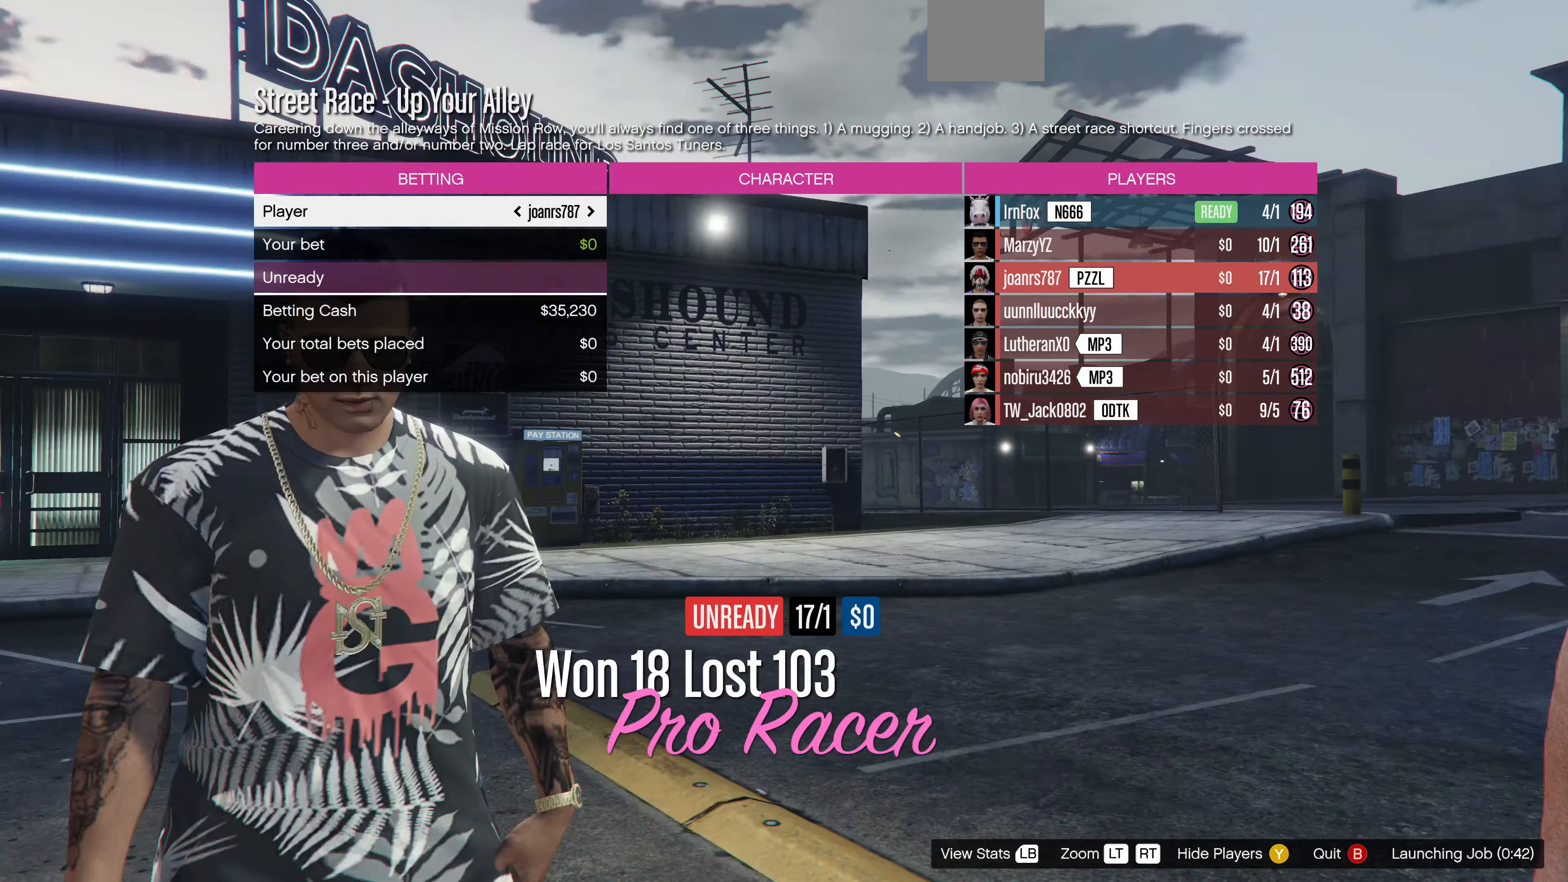
{"buttons": [], "left_stick": "center", "right_stick": "center", "events": [[33, "DPAD_RIGHT", "up"]]}
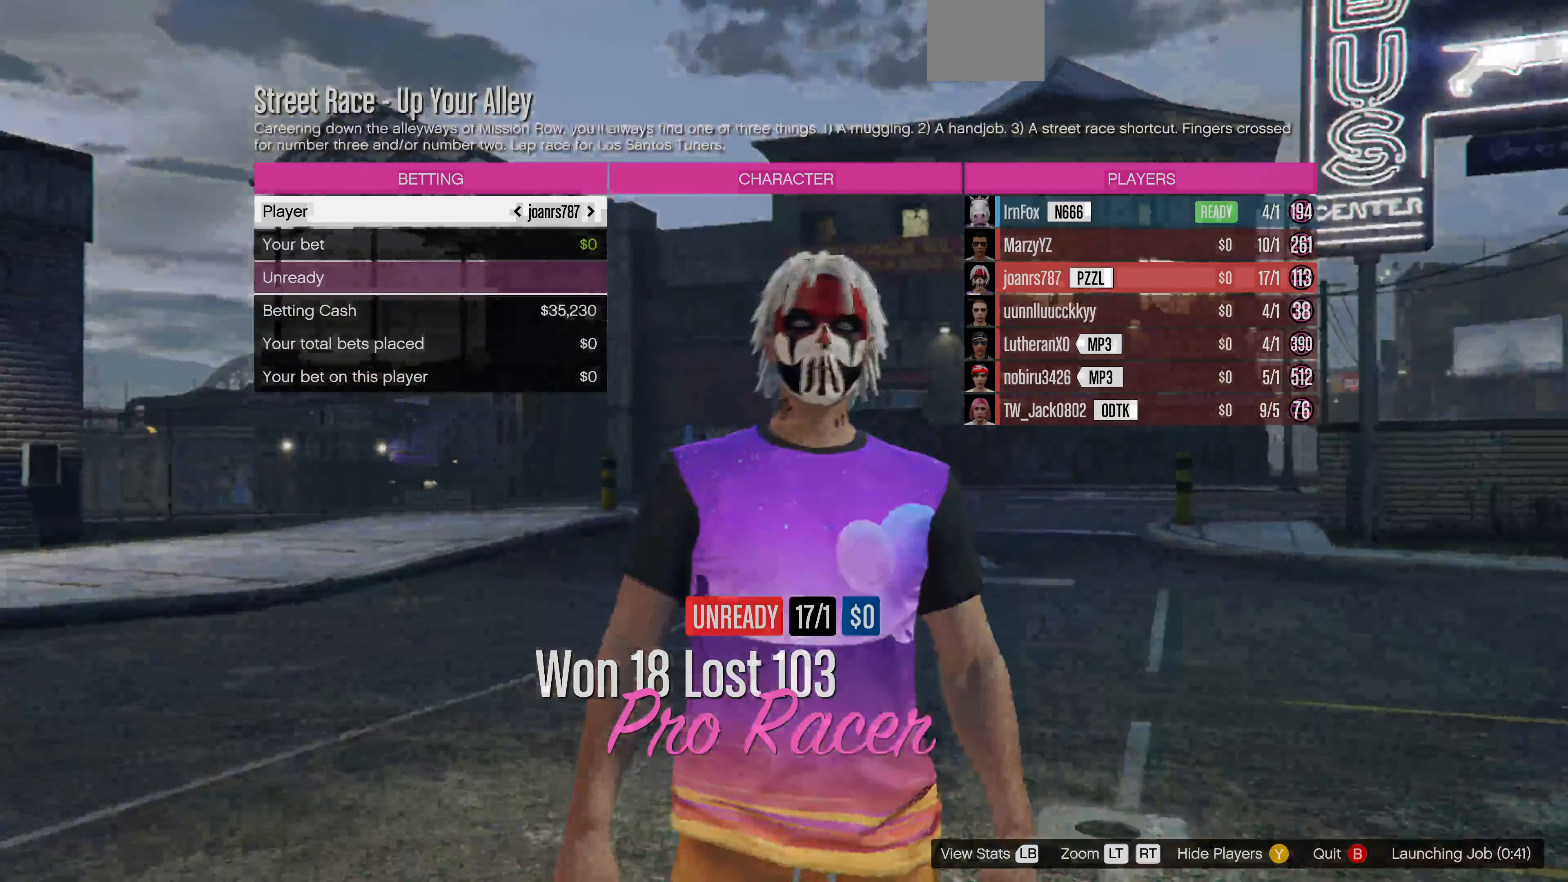
{"buttons": [], "left_stick": "center", "right_stick": "center", "events": []}
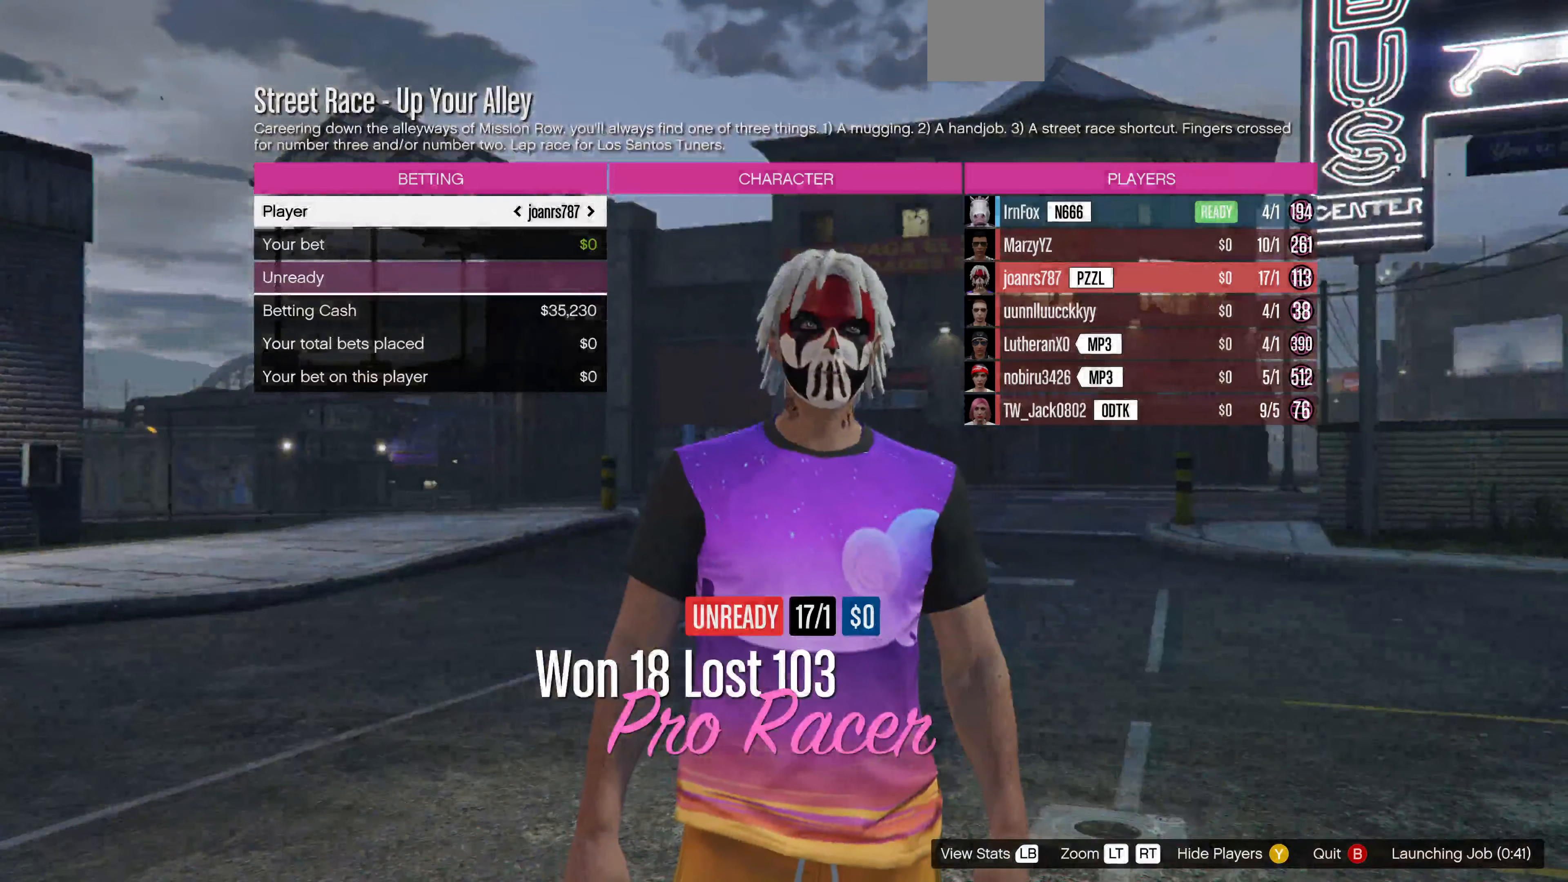
{"buttons": [], "left_stick": "center", "right_stick": "center", "events": [[134, "DPAD_RIGHT", "down"], [200, "DPAD_RIGHT", "up"]]}
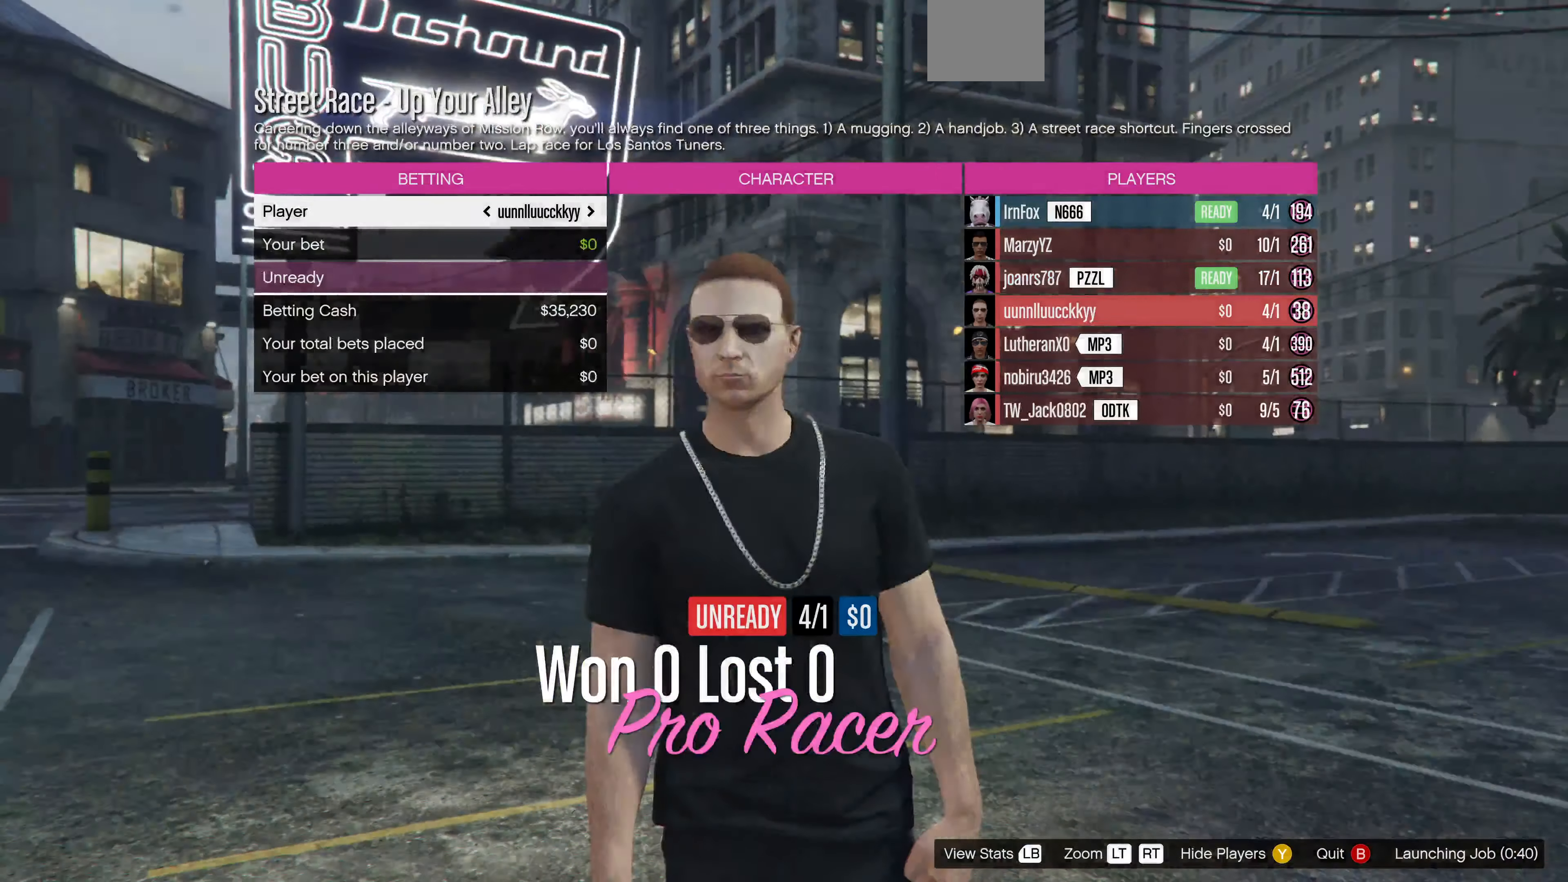
{"buttons": [], "left_stick": "center", "right_stick": "center", "events": [[167, "DPAD_RIGHT", "down"], [300, "DPAD_RIGHT", "up"]]}
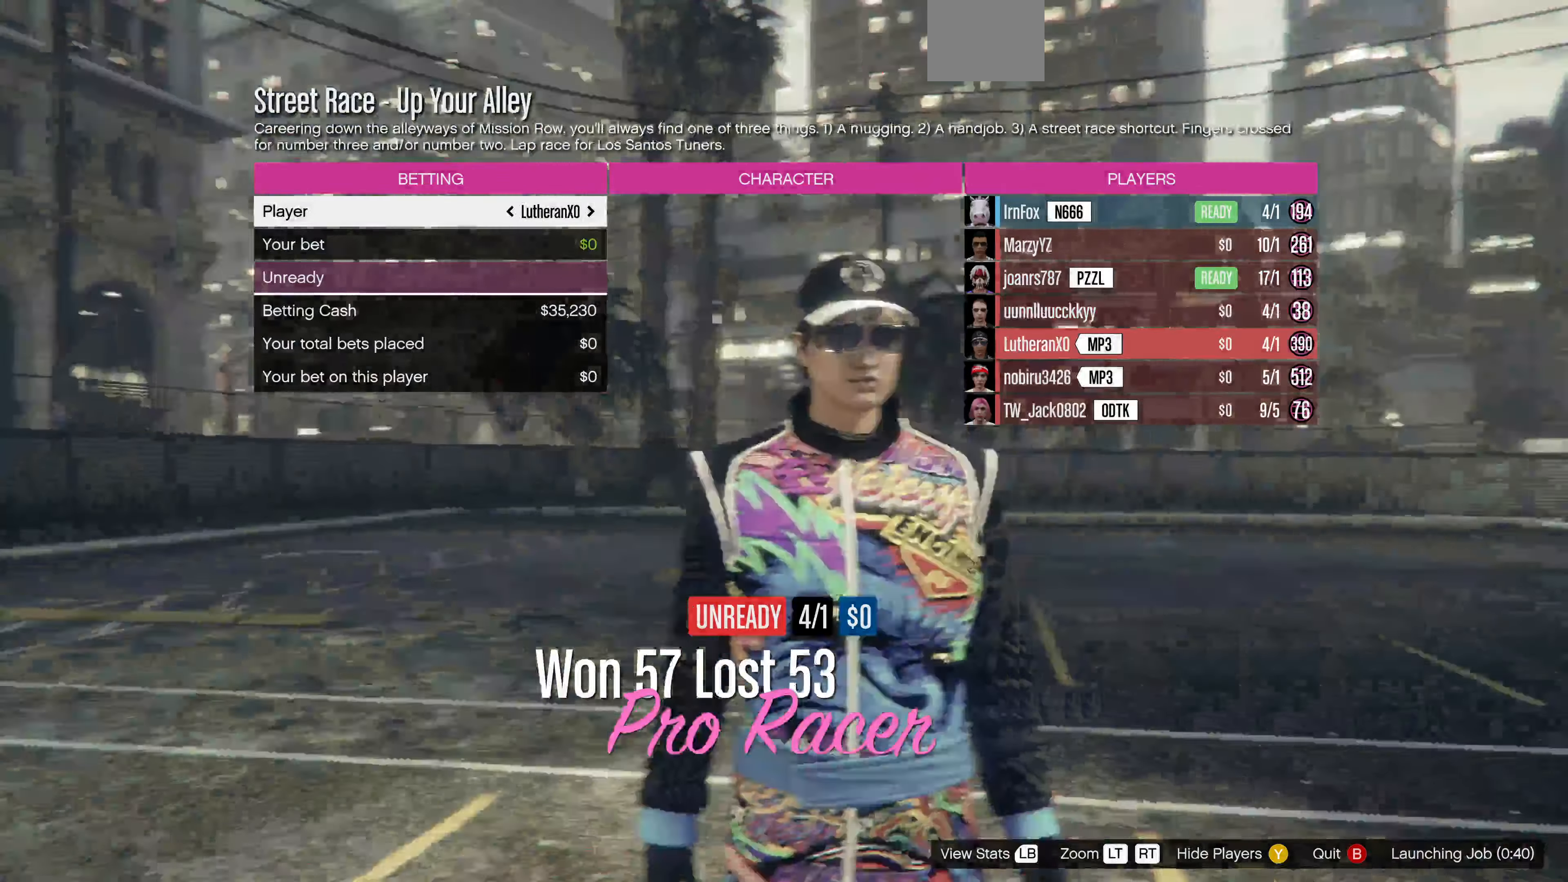
{"buttons": [], "left_stick": "center", "right_stick": "center", "events": []}
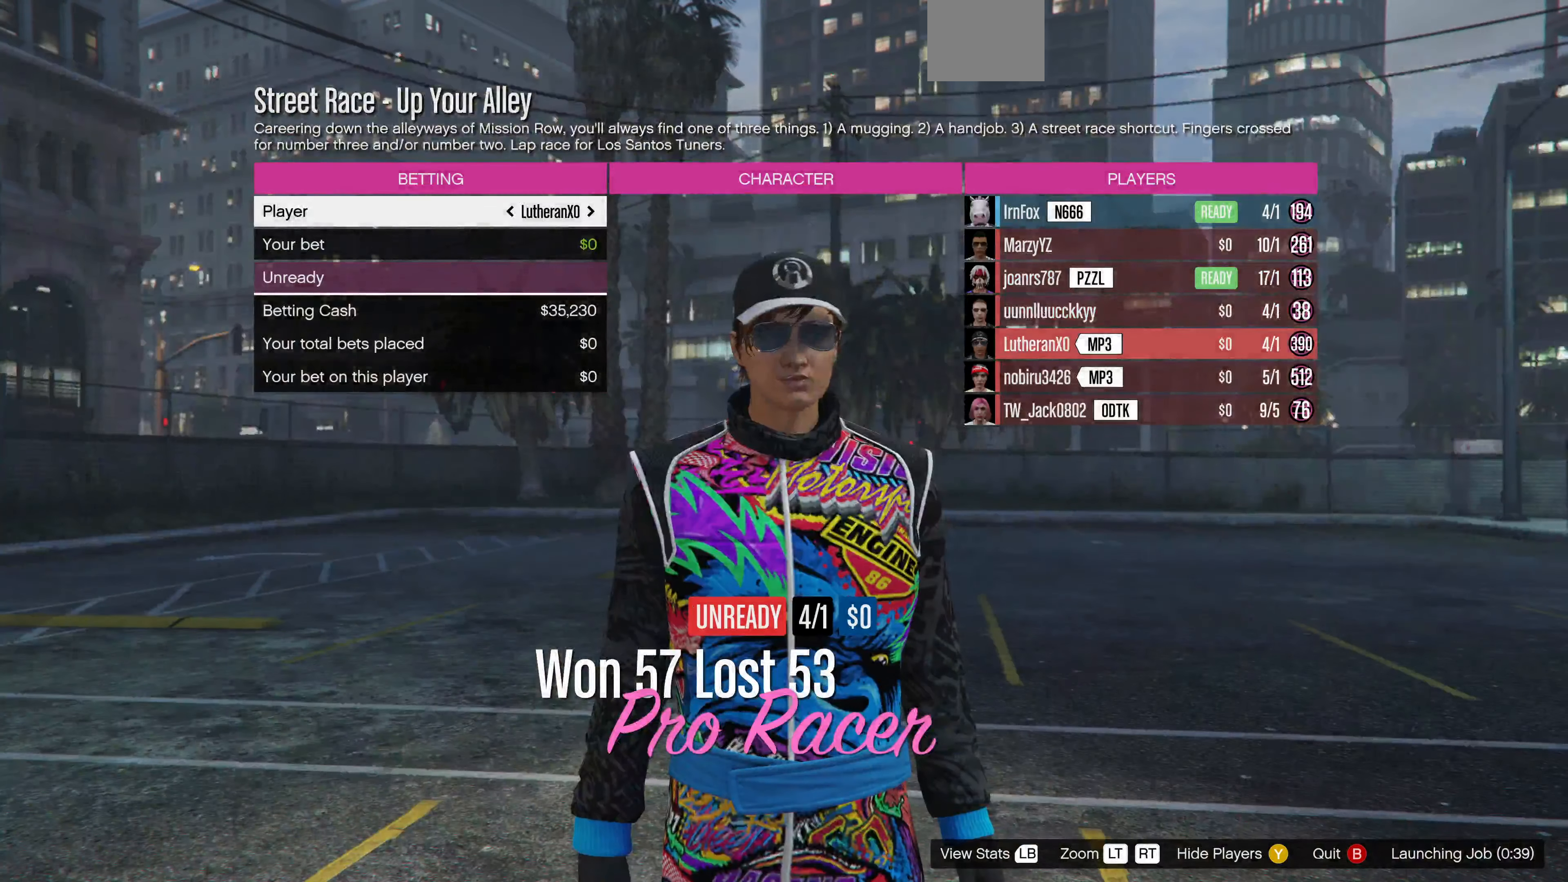
{"buttons": [], "left_stick": "center", "right_stick": "center", "events": []}
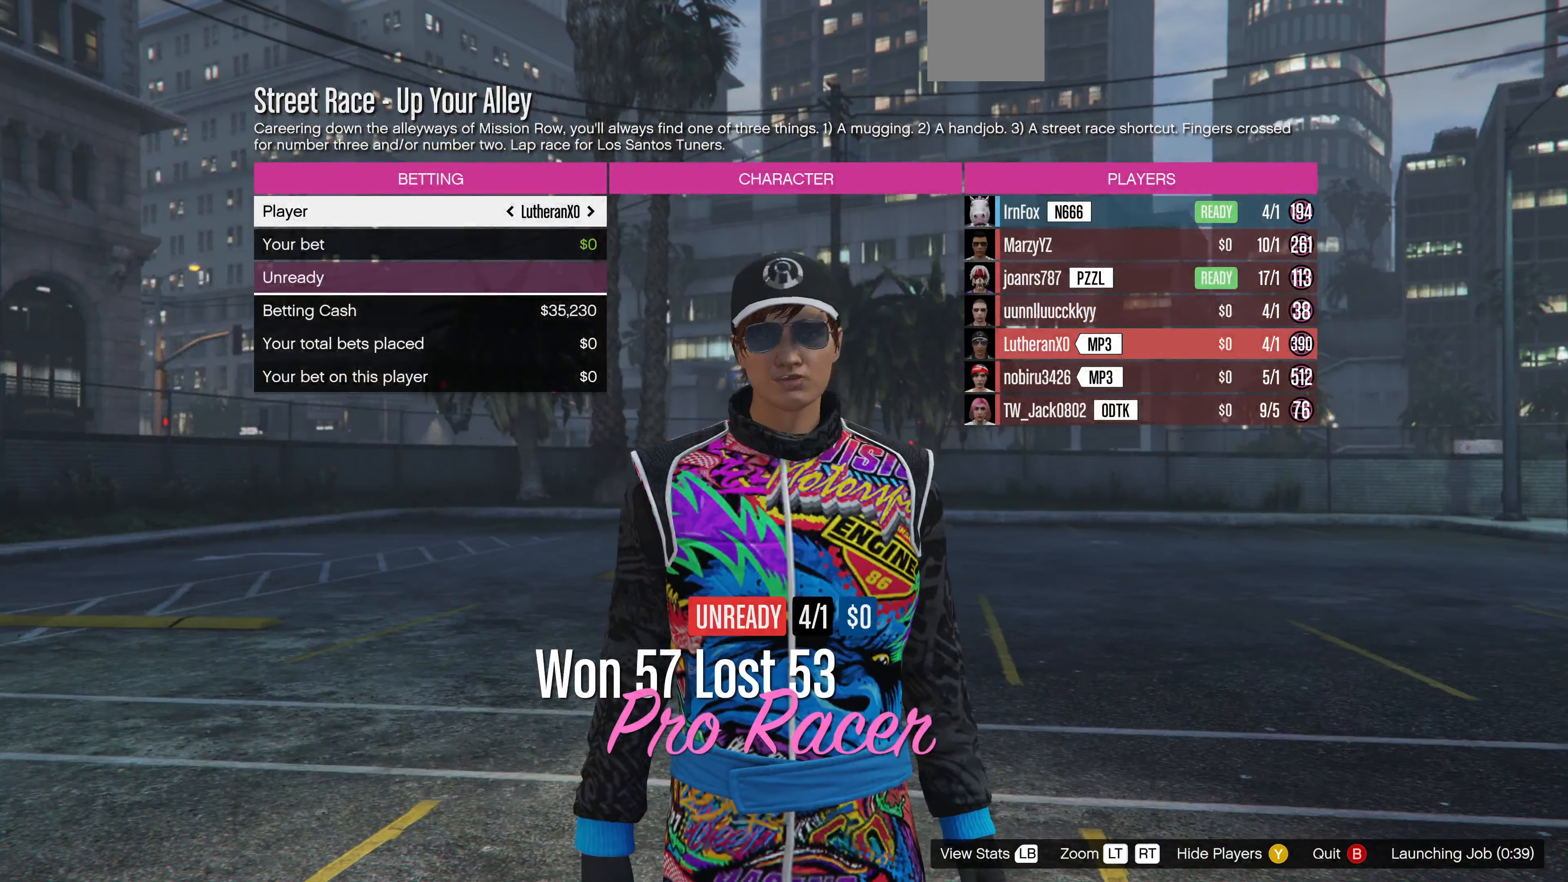
{"buttons": [], "left_stick": "center", "right_stick": "center", "events": []}
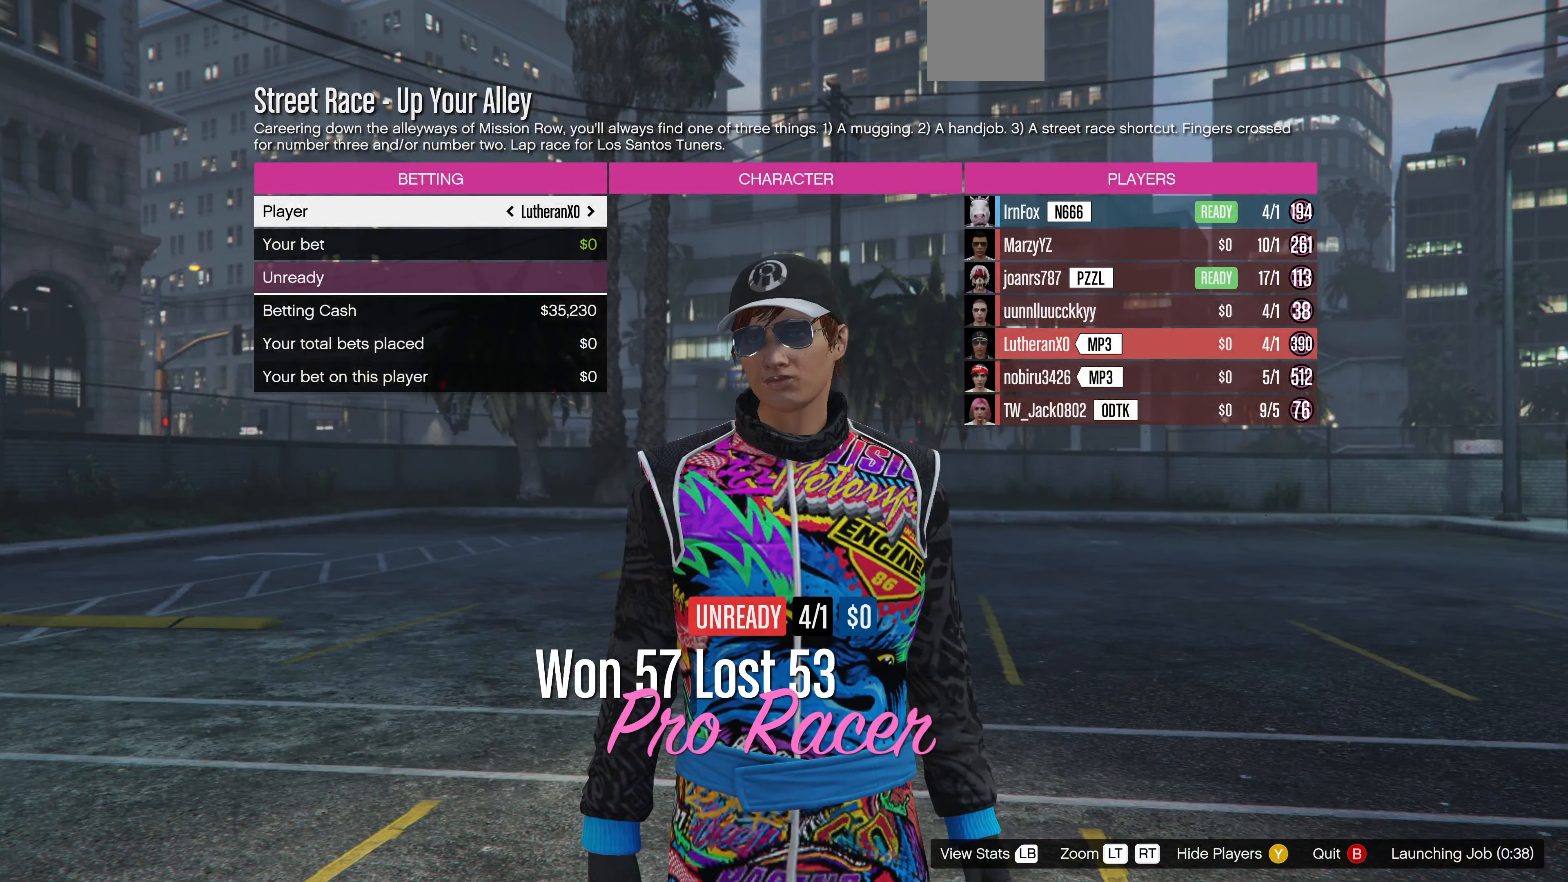
{"buttons": [], "left_stick": "center", "right_stick": "center", "events": []}
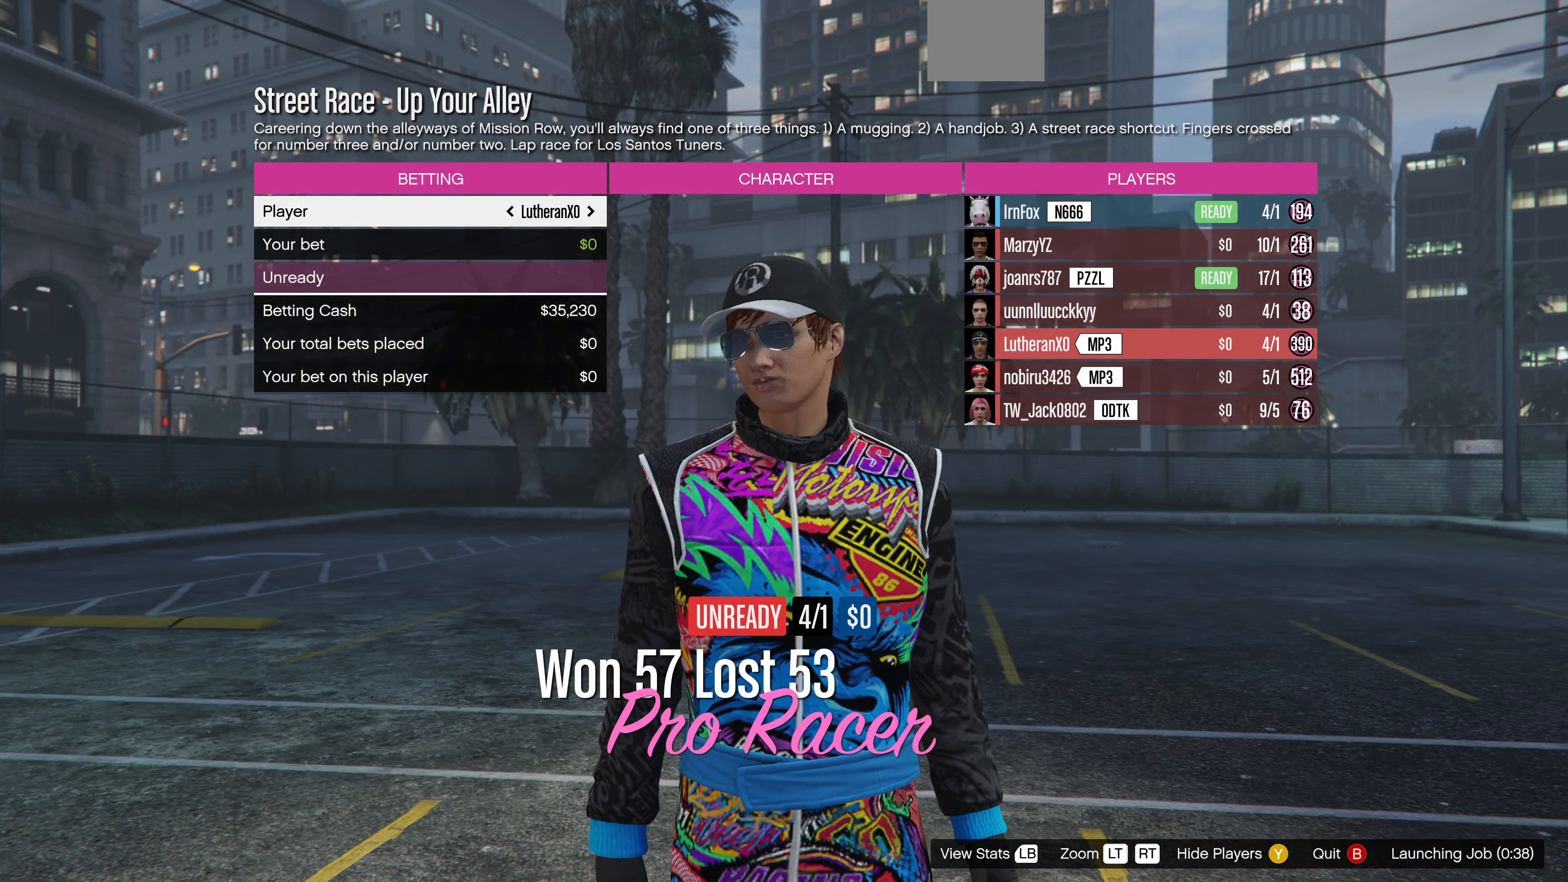
{"buttons": [], "left_stick": "center", "right_stick": "center", "events": []}
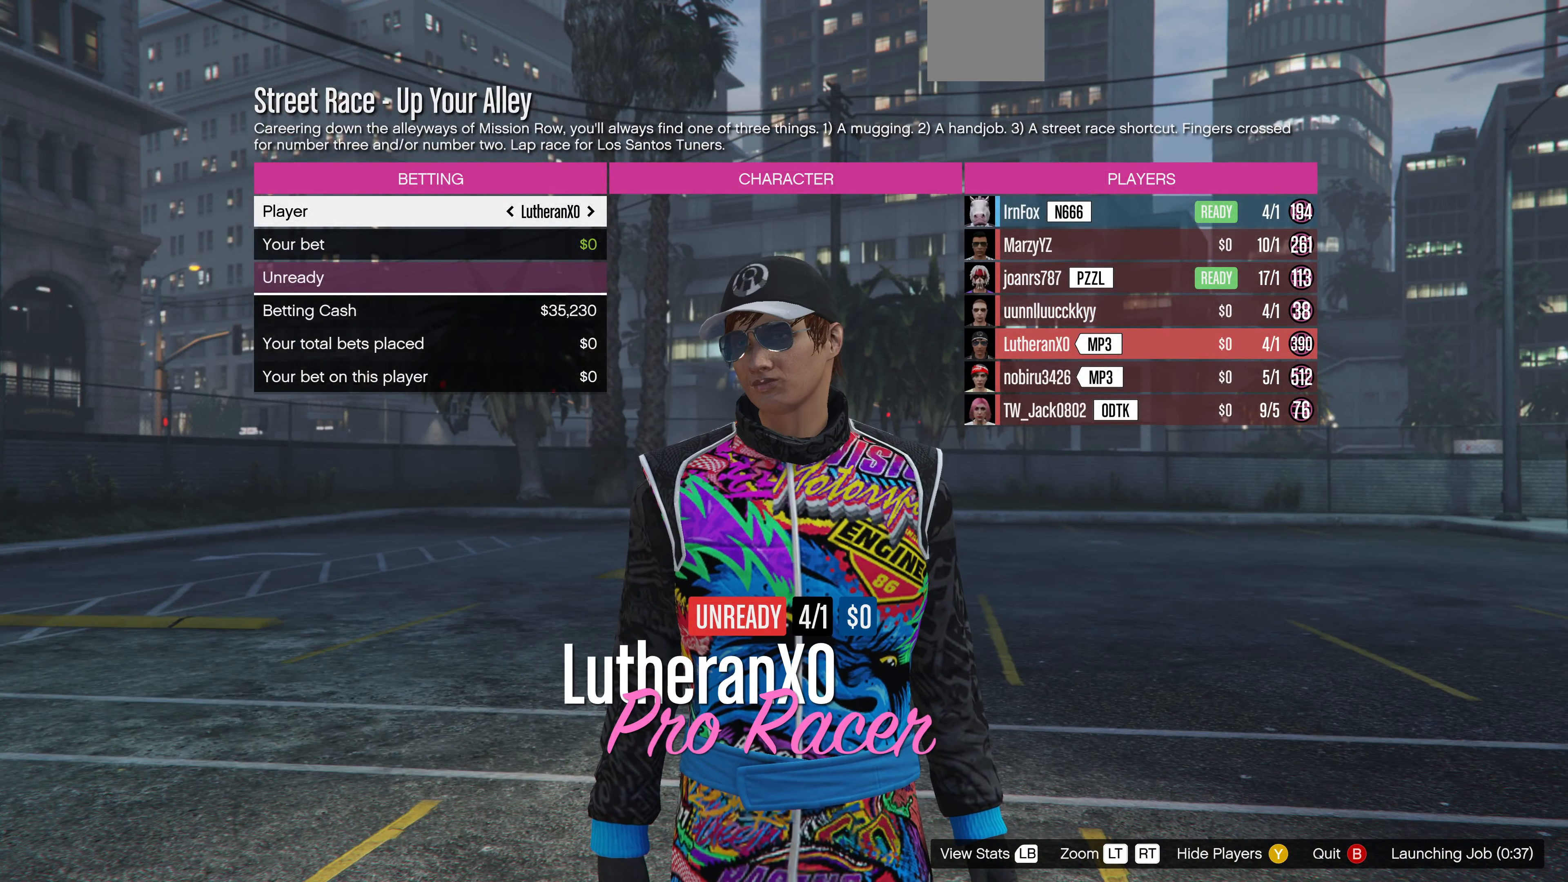
{"buttons": [], "left_stick": "center", "right_stick": "center", "events": [[34, "DPAD_RIGHT", "down"], [134, "DPAD_RIGHT", "up"]]}
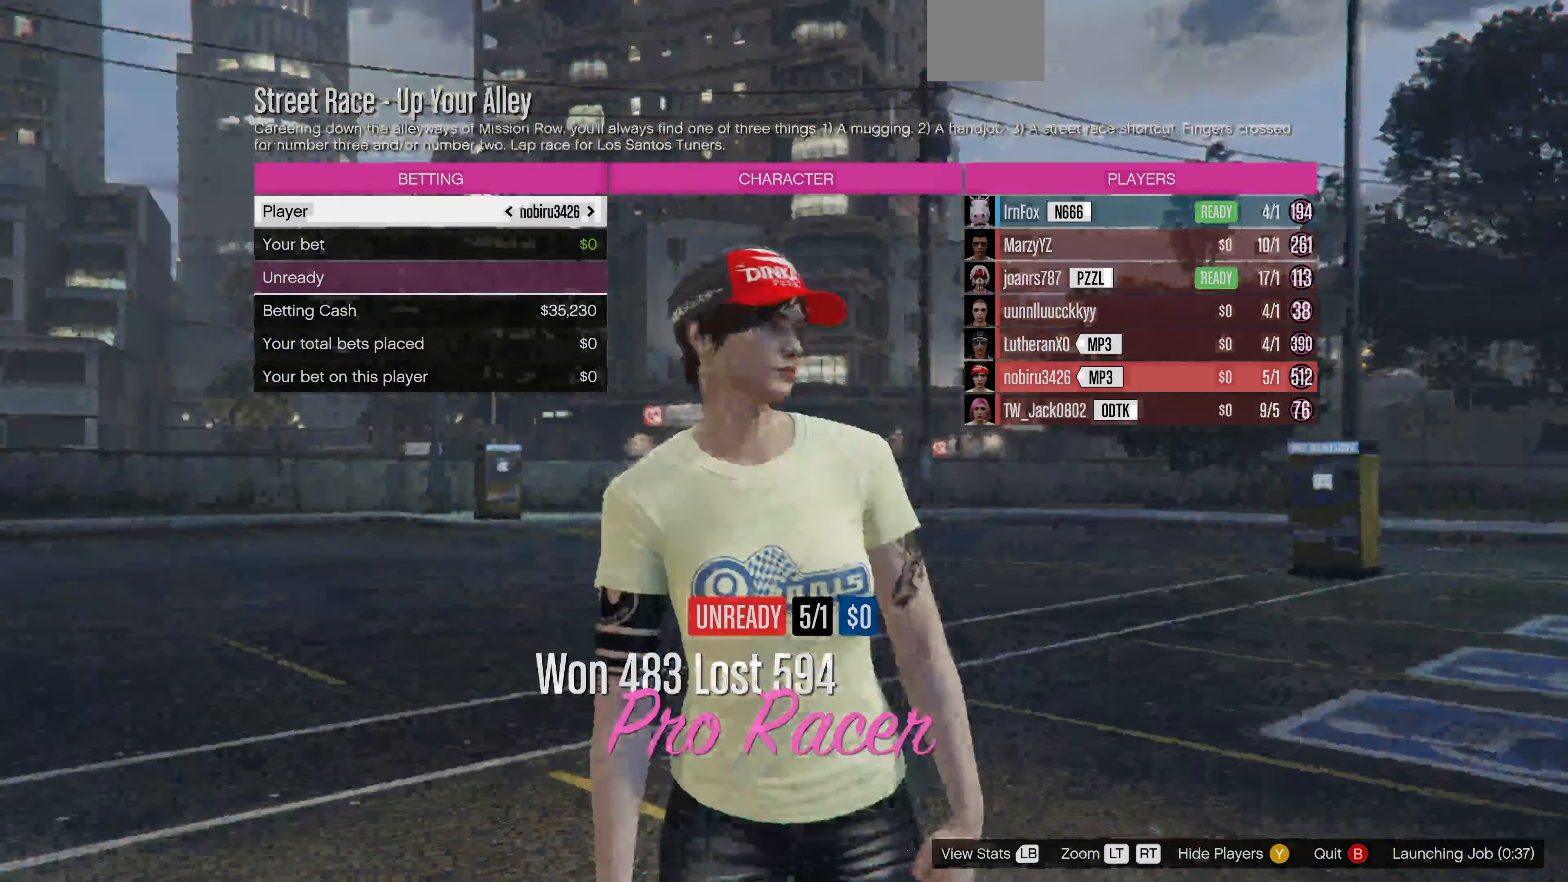
{"buttons": ["DPAD_RIGHT"], "left_stick": "center", "right_stick": "center", "events": [[67, "DPAD_LEFT", "down"], [200, "DPAD_LEFT", "up"], [467, "DPAD_RIGHT", "down"]]}
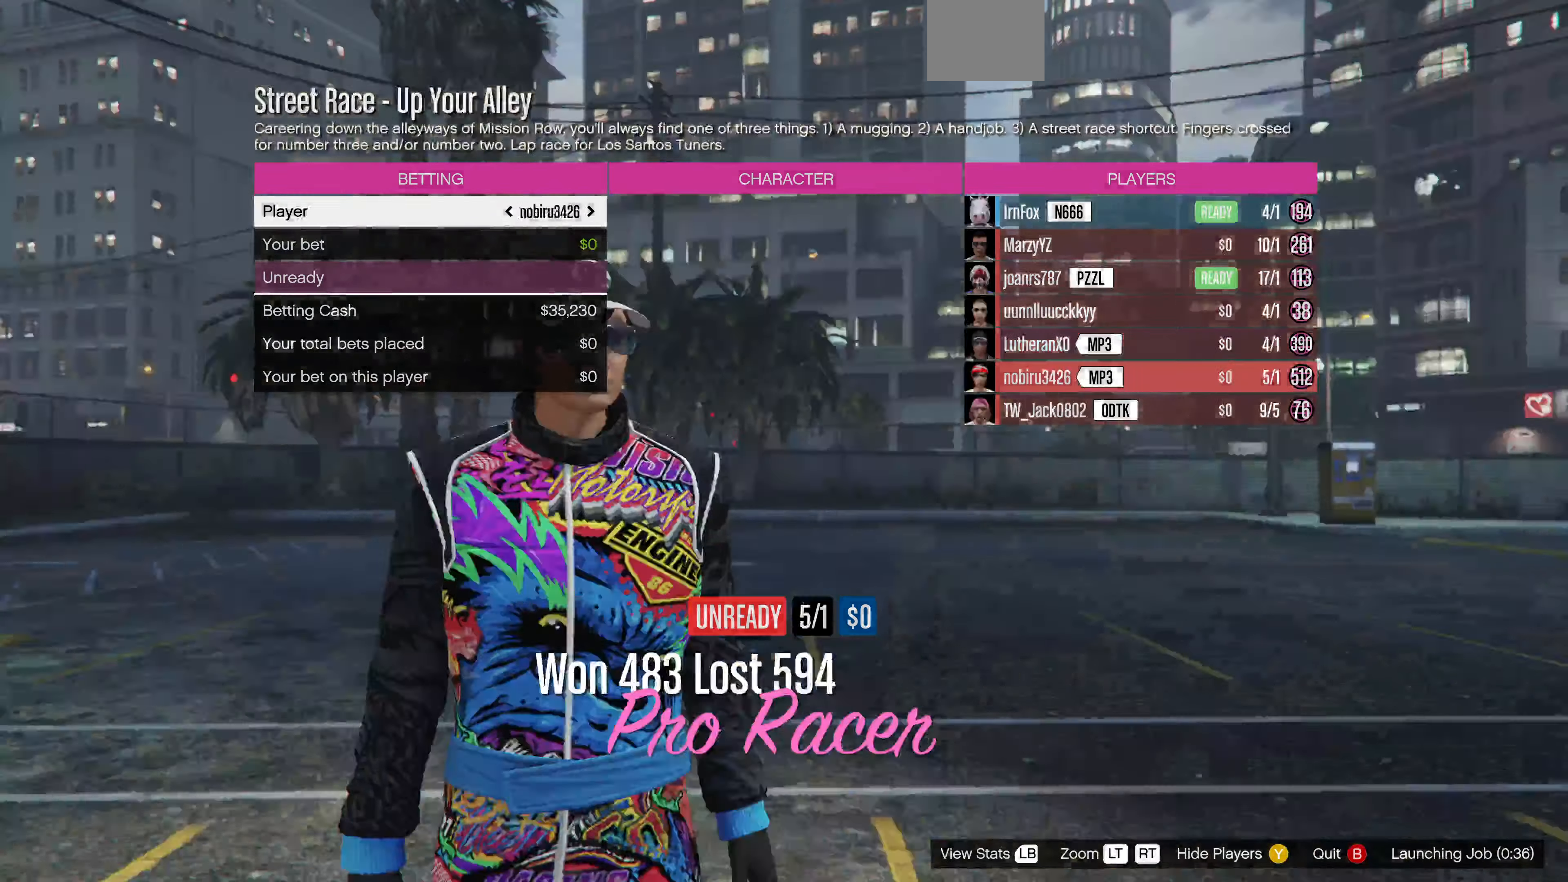
{"buttons": [], "left_stick": "center", "right_stick": "center", "events": [[100, "DPAD_RIGHT", "up"], [234, "DPAD_RIGHT", "down"], [367, "DPAD_RIGHT", "up"]]}
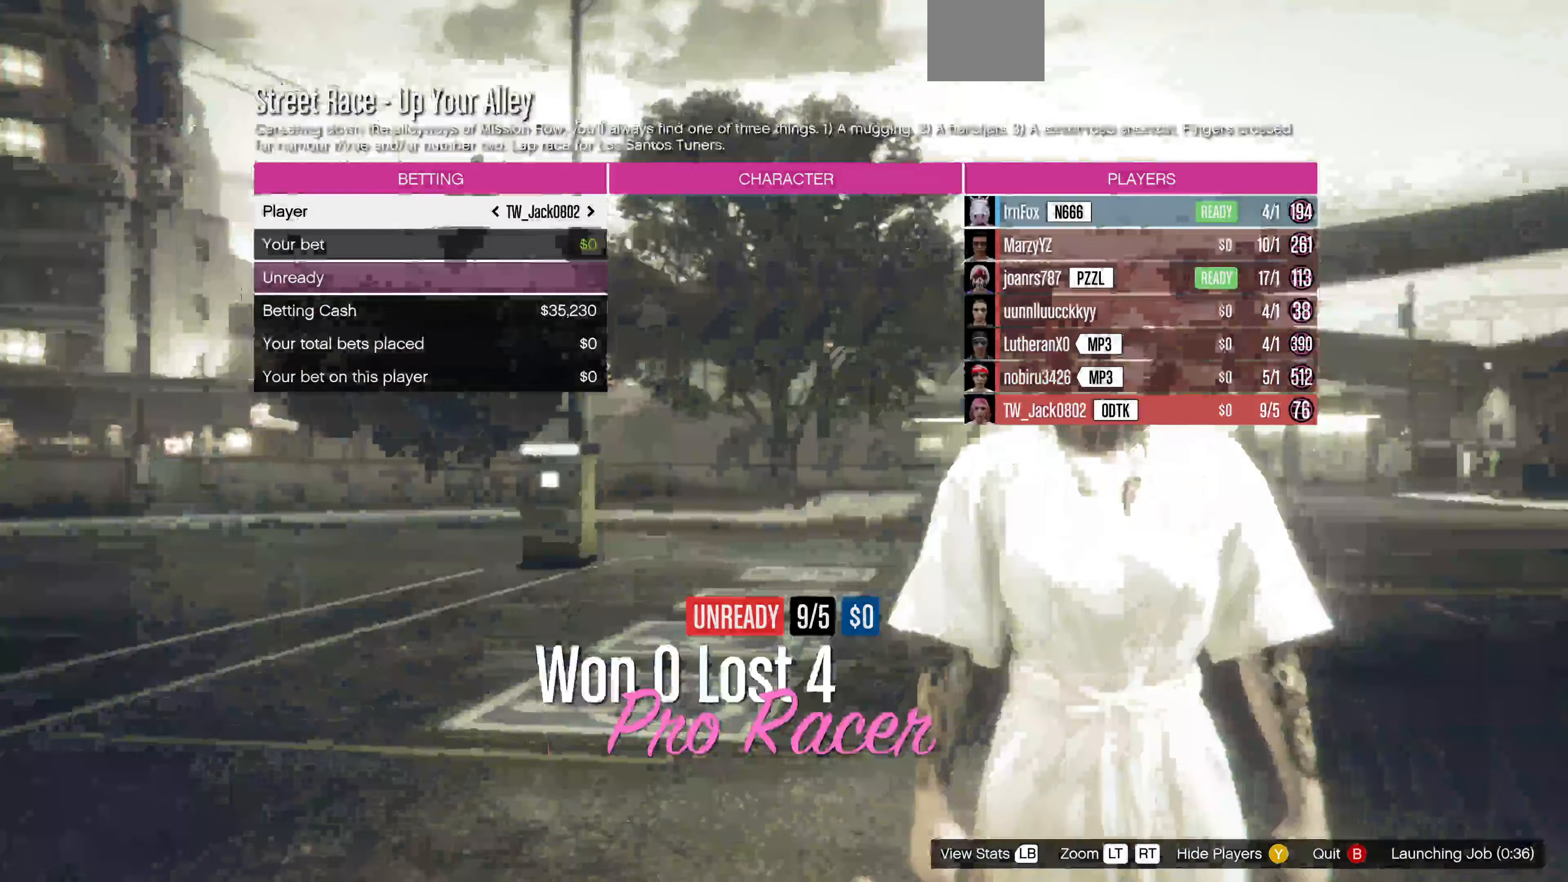
{"buttons": [], "left_stick": "center", "right_stick": "center", "events": [[300, "DPAD_RIGHT", "down"], [400, "DPAD_RIGHT", "up"]]}
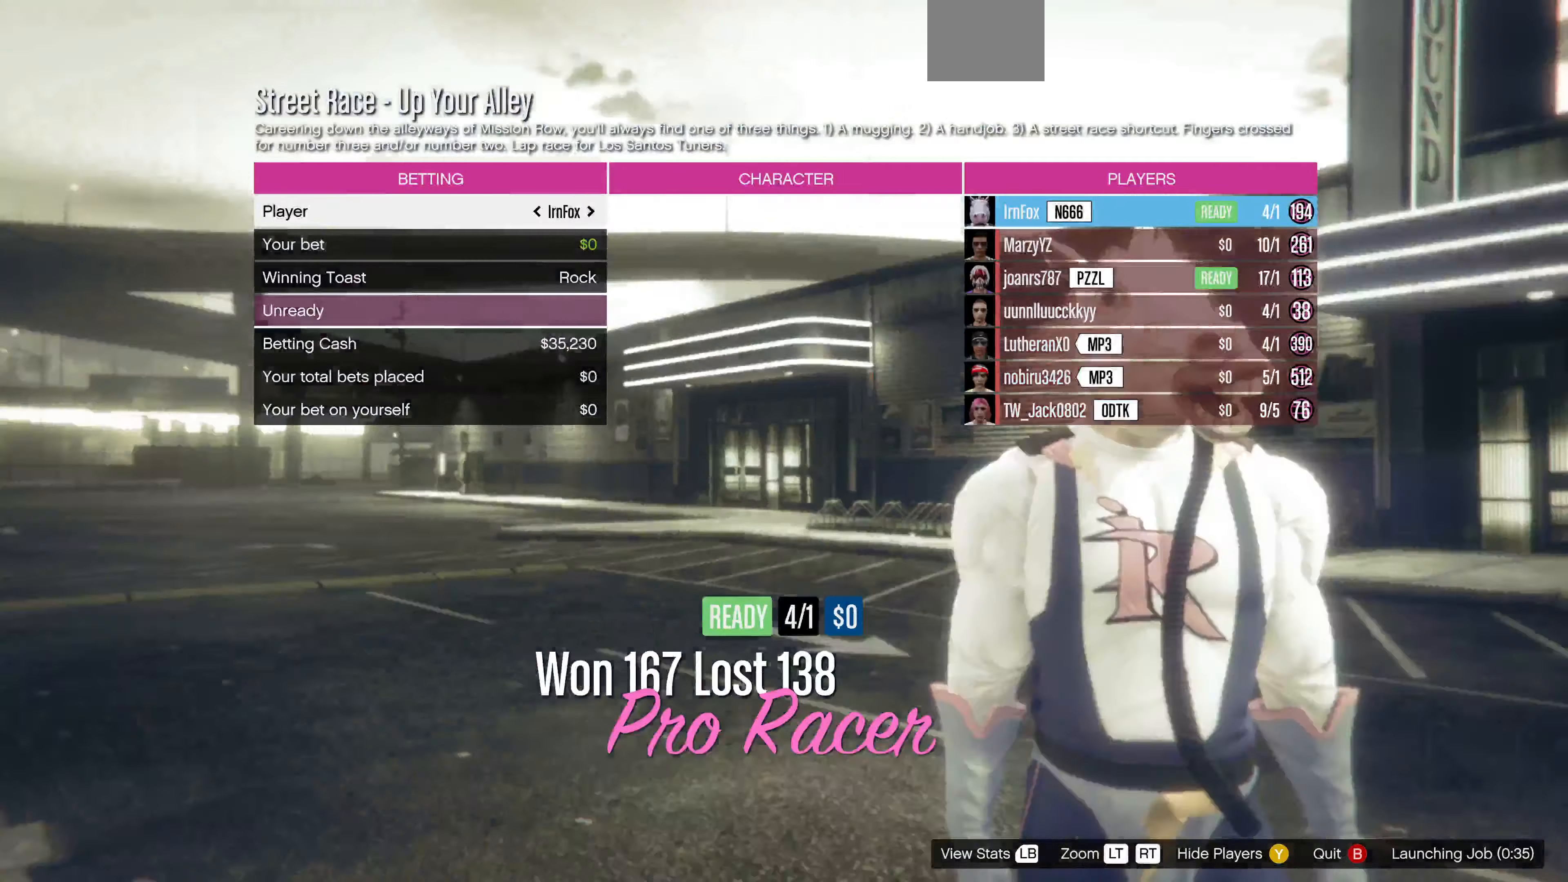
{"buttons": [], "left_stick": "center", "right_stick": "center", "events": []}
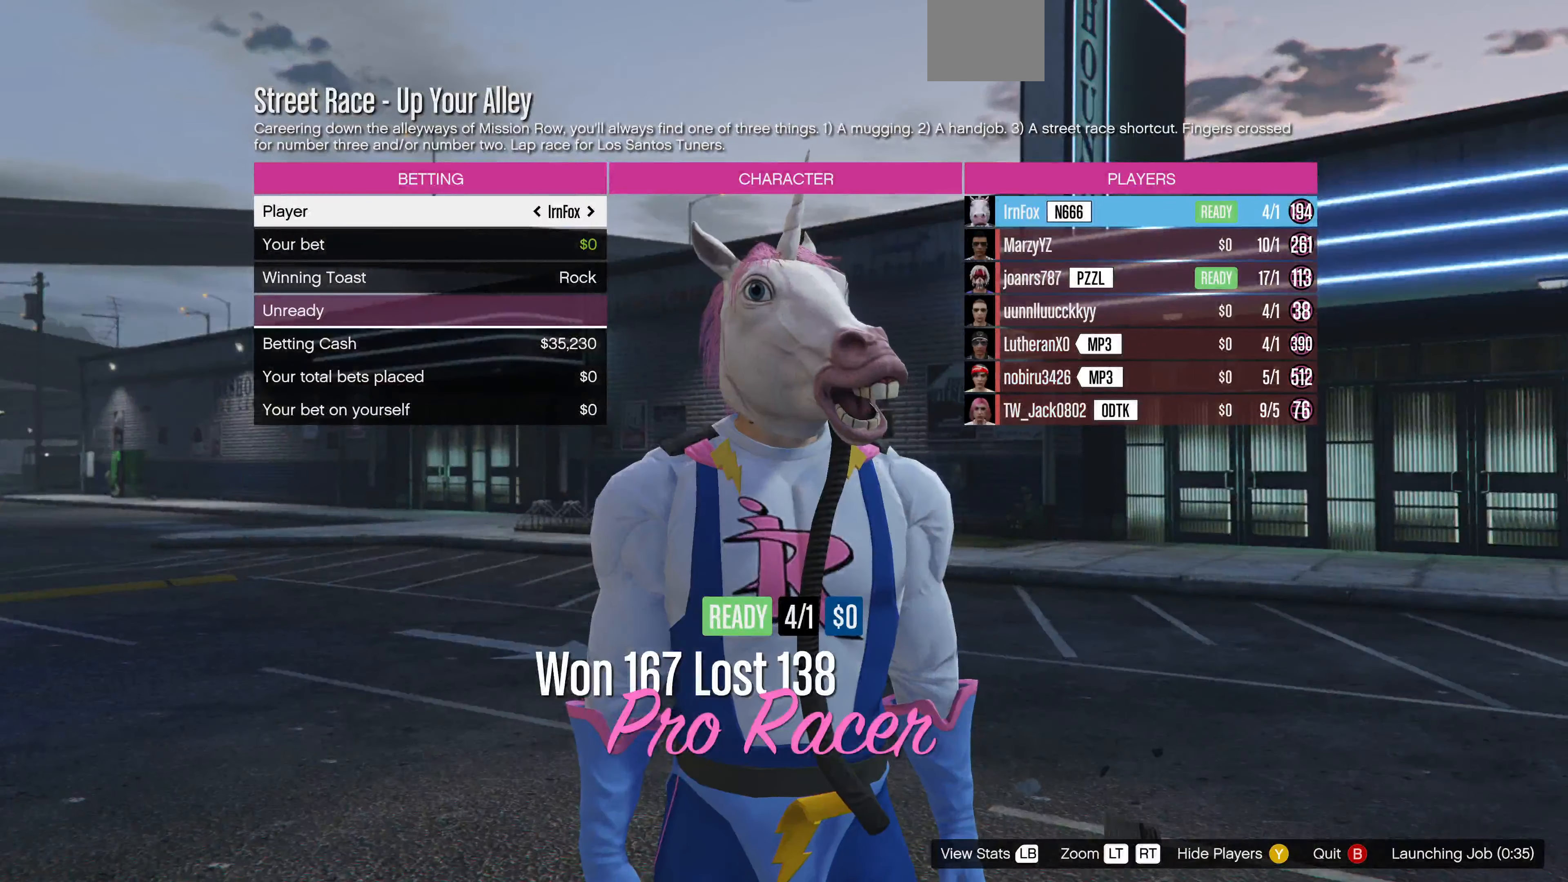
{"buttons": [], "left_stick": "center", "right_stick": "center", "events": [[267, "DPAD_DOWN", "down"], [367, "DPAD_DOWN", "up"]]}